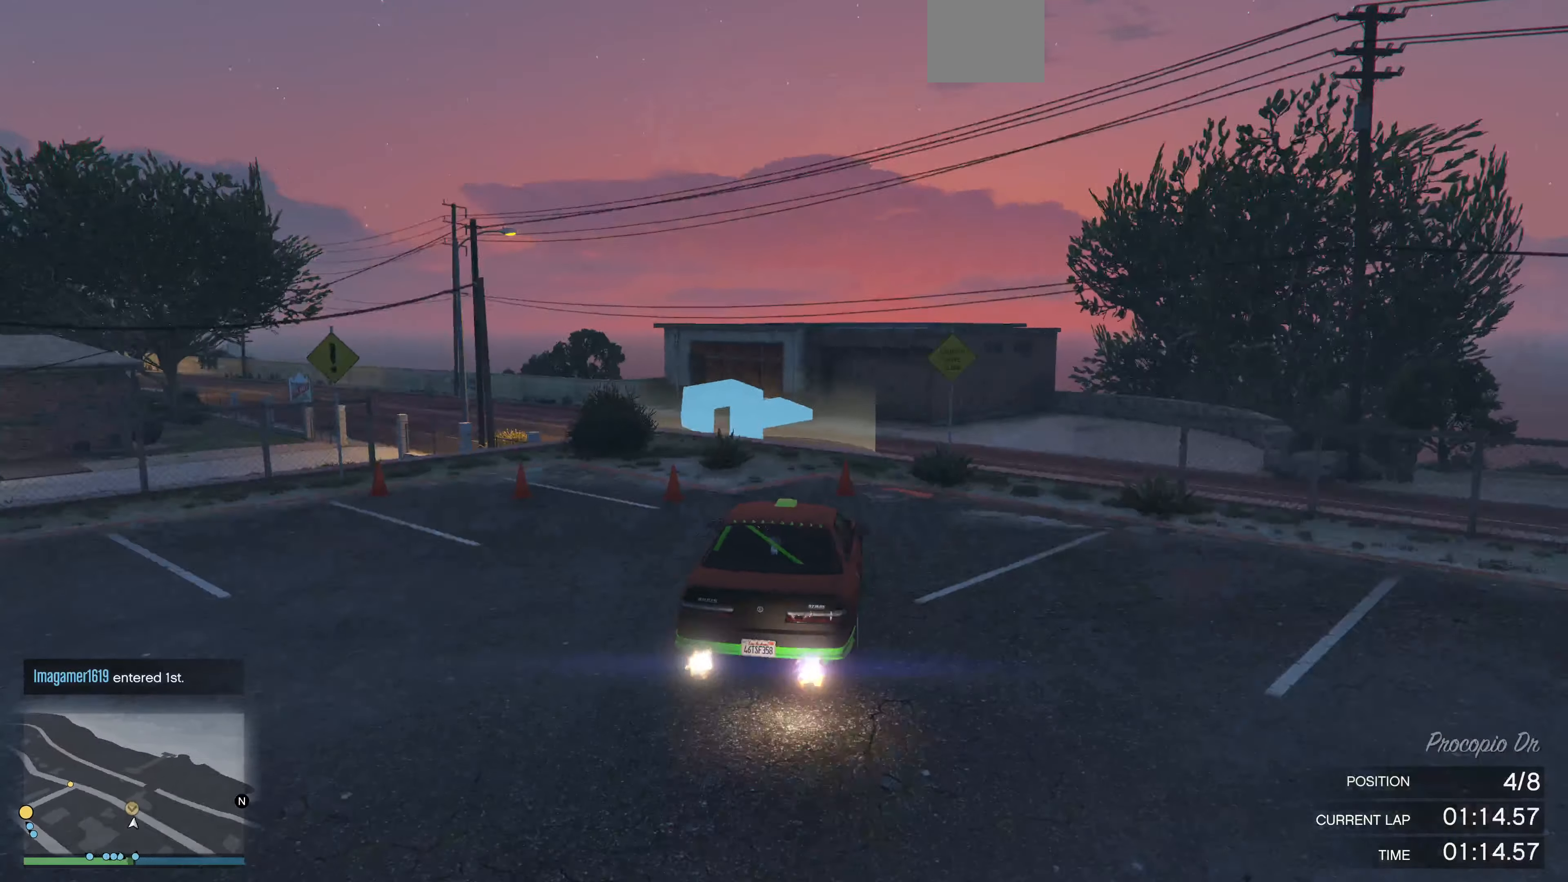
Gameplay with a controller (PlayStation layout); each line is a JSON object with the inputs held at the frame after it. "events" lists button and stick changes between this image and that frame as [ms after this image, input, new state], when the widget could be followed in between.
{"buttons": ["R2"], "left_stick": "down", "right_stick": "up-left", "events": [[133, "left_stick", "center"], [233, "left_stick", "left"], [300, "left_stick", "down-left"], [433, "R2", "down"], [500, "left_stick", "down"]]}
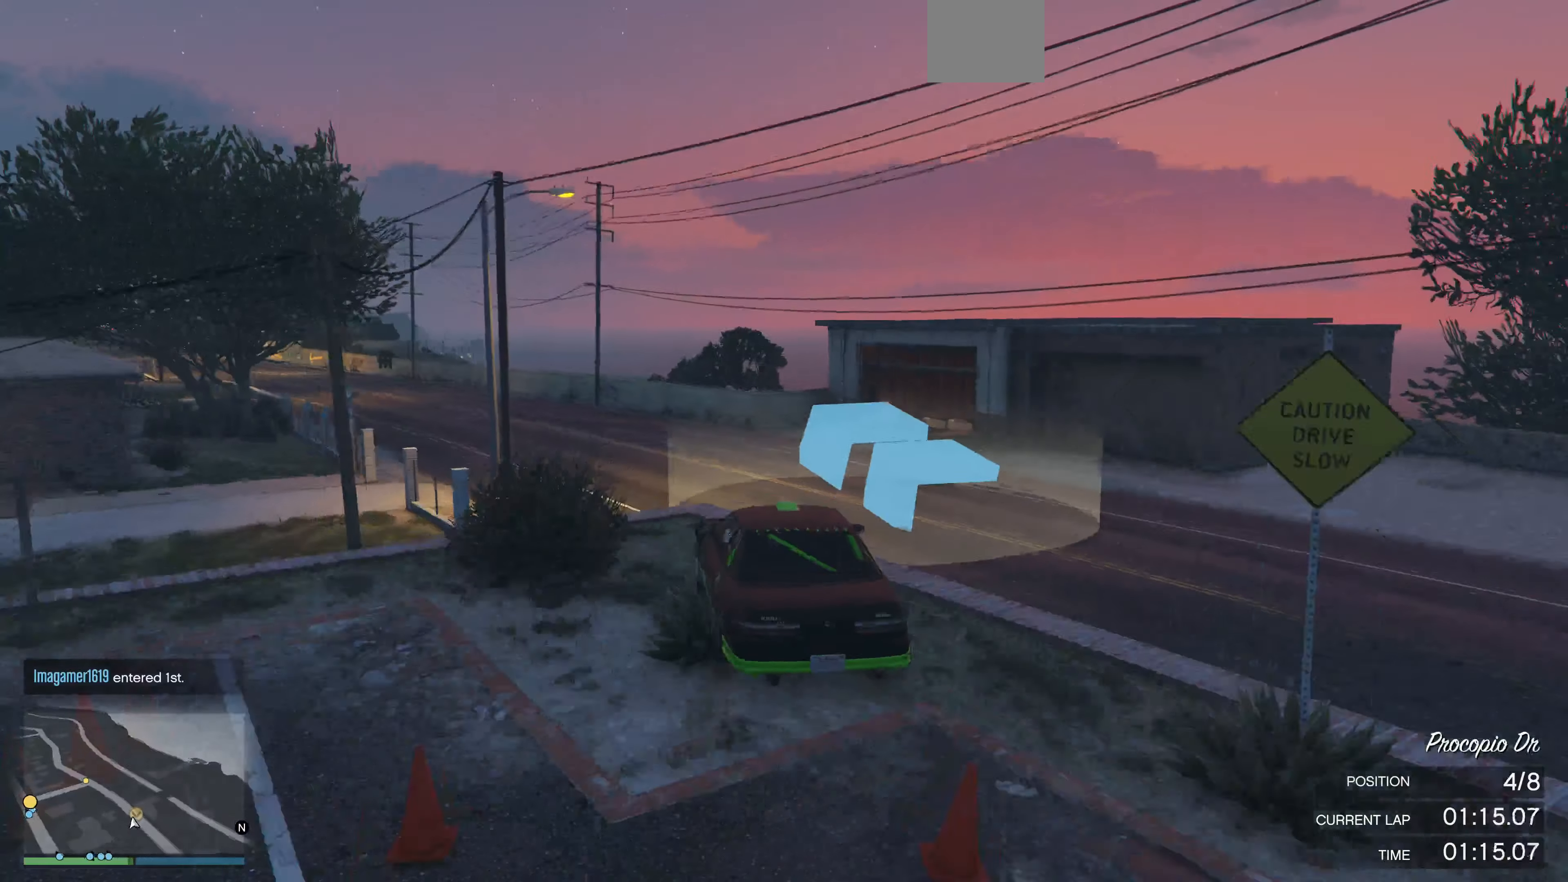
{"buttons": ["R2"], "left_stick": "down-right", "right_stick": "up-left", "events": [[167, "left_stick", "down-right"]]}
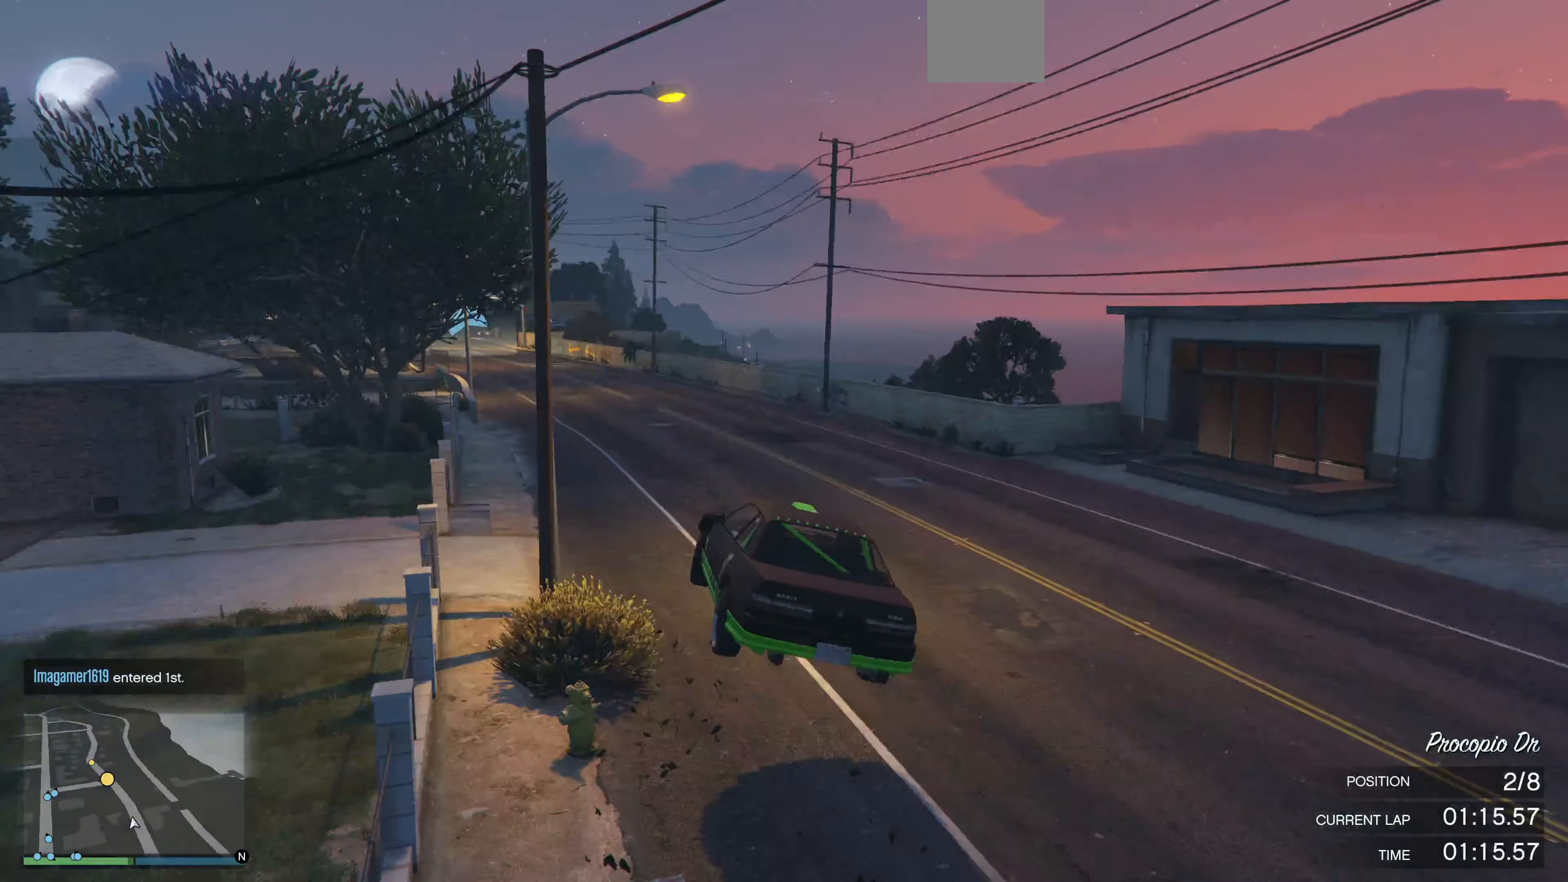
{"buttons": ["R2"], "left_stick": "center", "right_stick": "up-left", "events": [[100, "left_stick", "down-left"], [433, "left_stick", "center"]]}
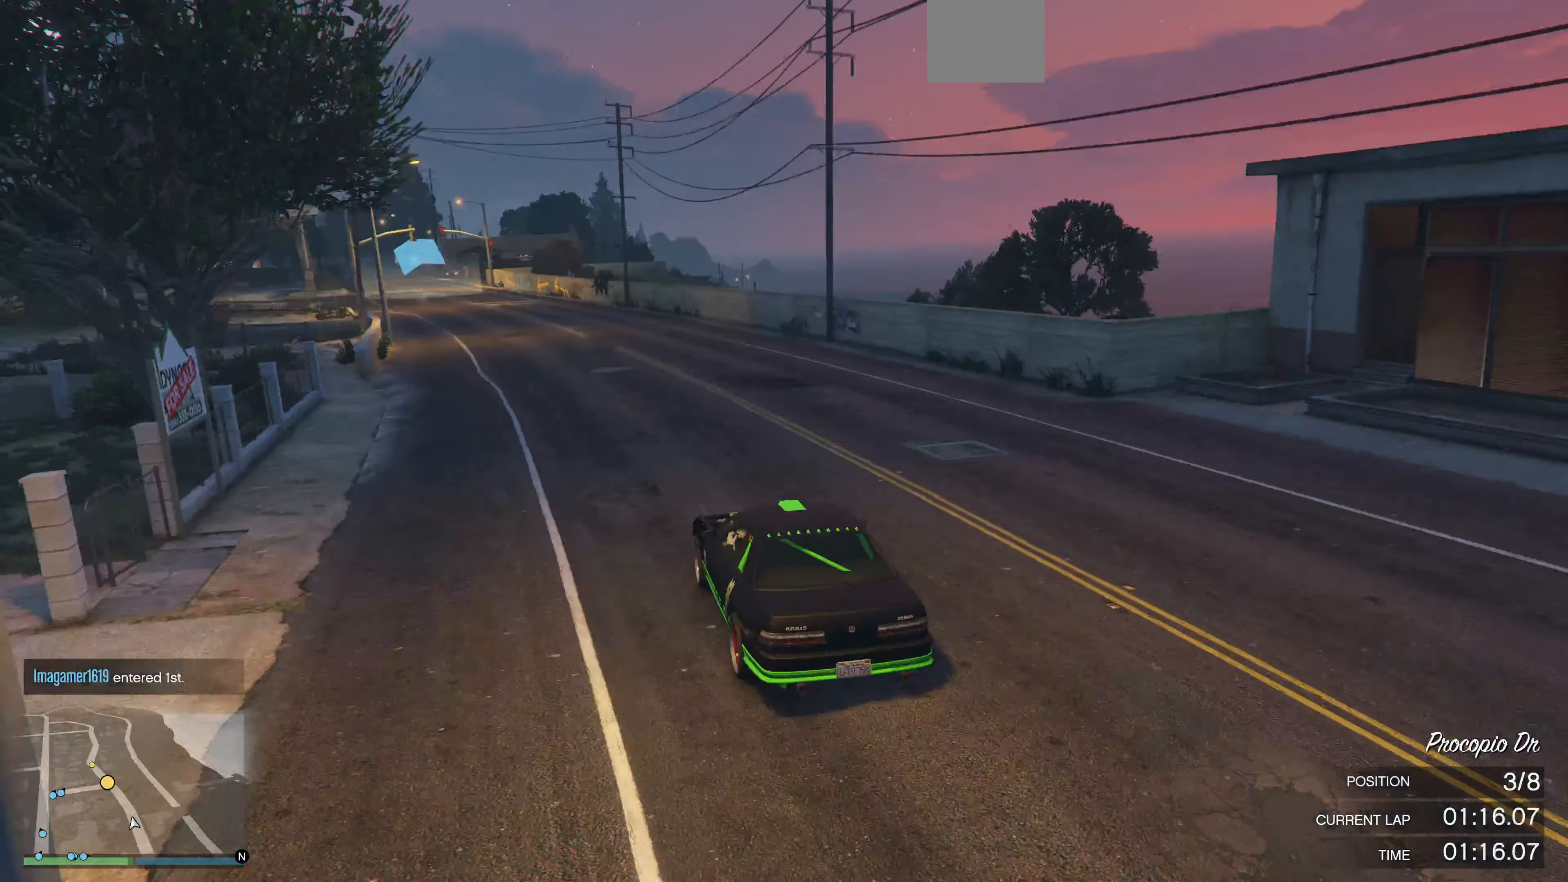
{"buttons": ["R2"], "left_stick": "center", "right_stick": "left", "events": [[233, "right_stick", "center"], [300, "left_stick", "left"], [400, "right_stick", "left"], [467, "left_stick", "center"]]}
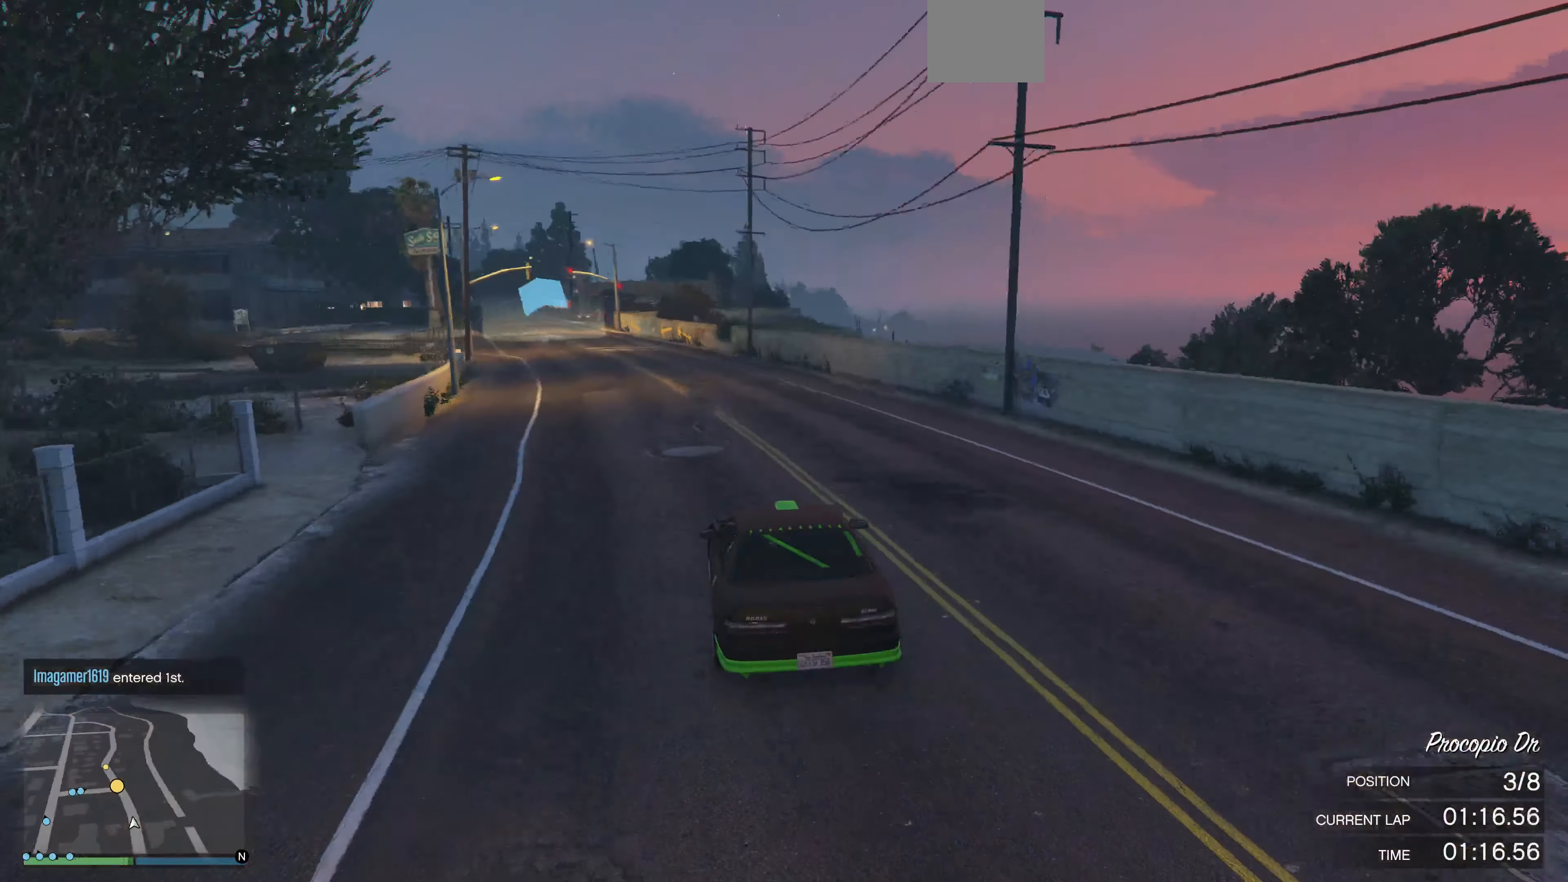
{"buttons": ["R2"], "left_stick": "center", "right_stick": "left", "events": [[100, "right_stick", "center"], [300, "right_stick", "left"]]}
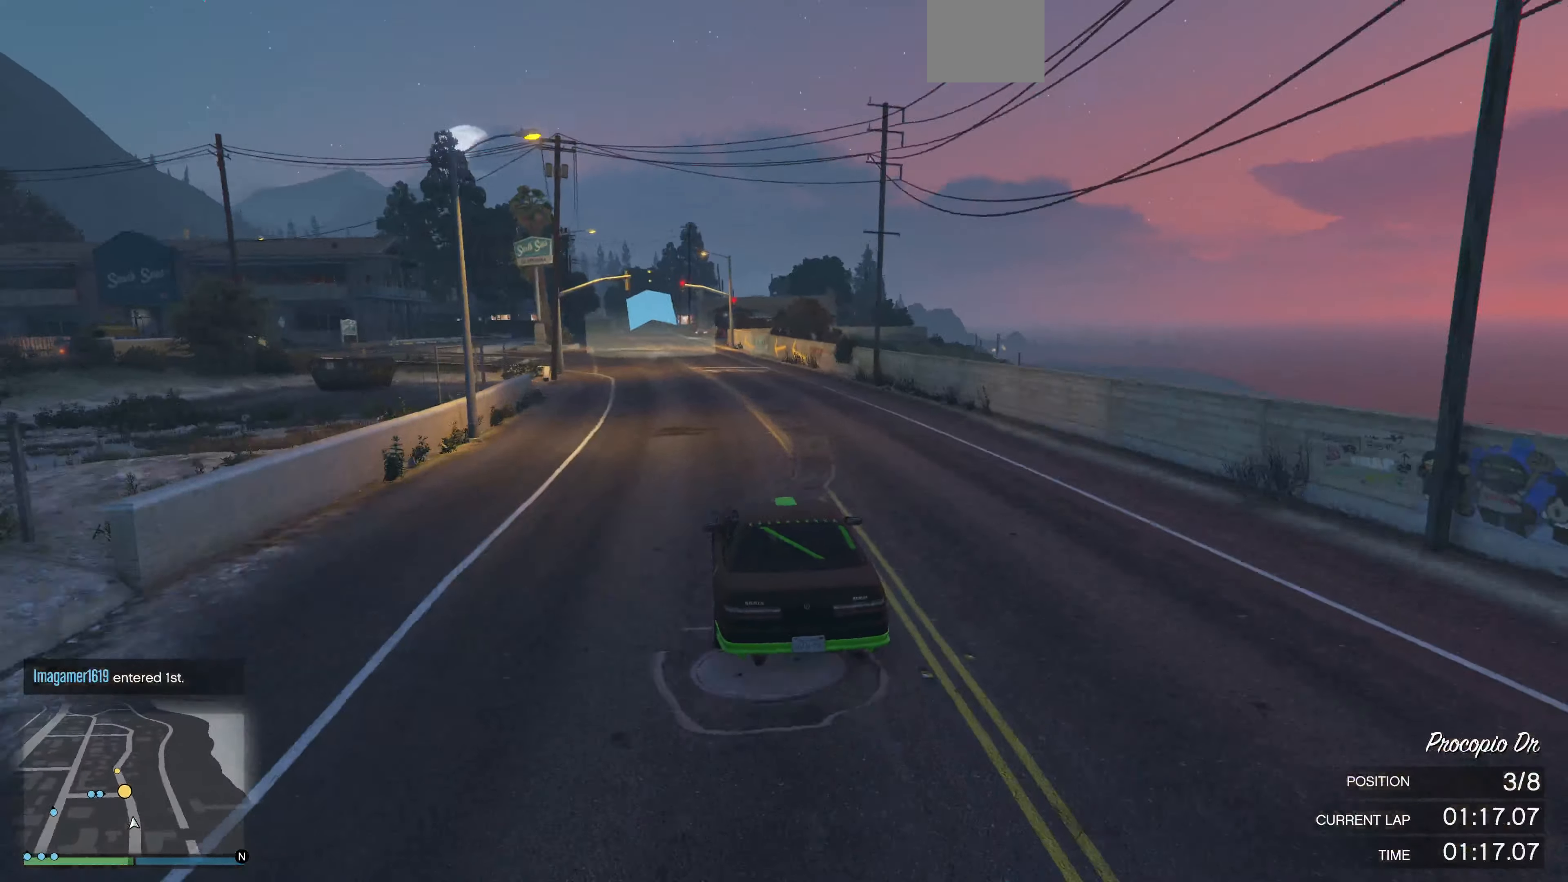
{"buttons": ["R2"], "left_stick": "center", "right_stick": "center", "events": [[267, "left_stick", "left"], [366, "right_stick", "center"], [400, "left_stick", "center"]]}
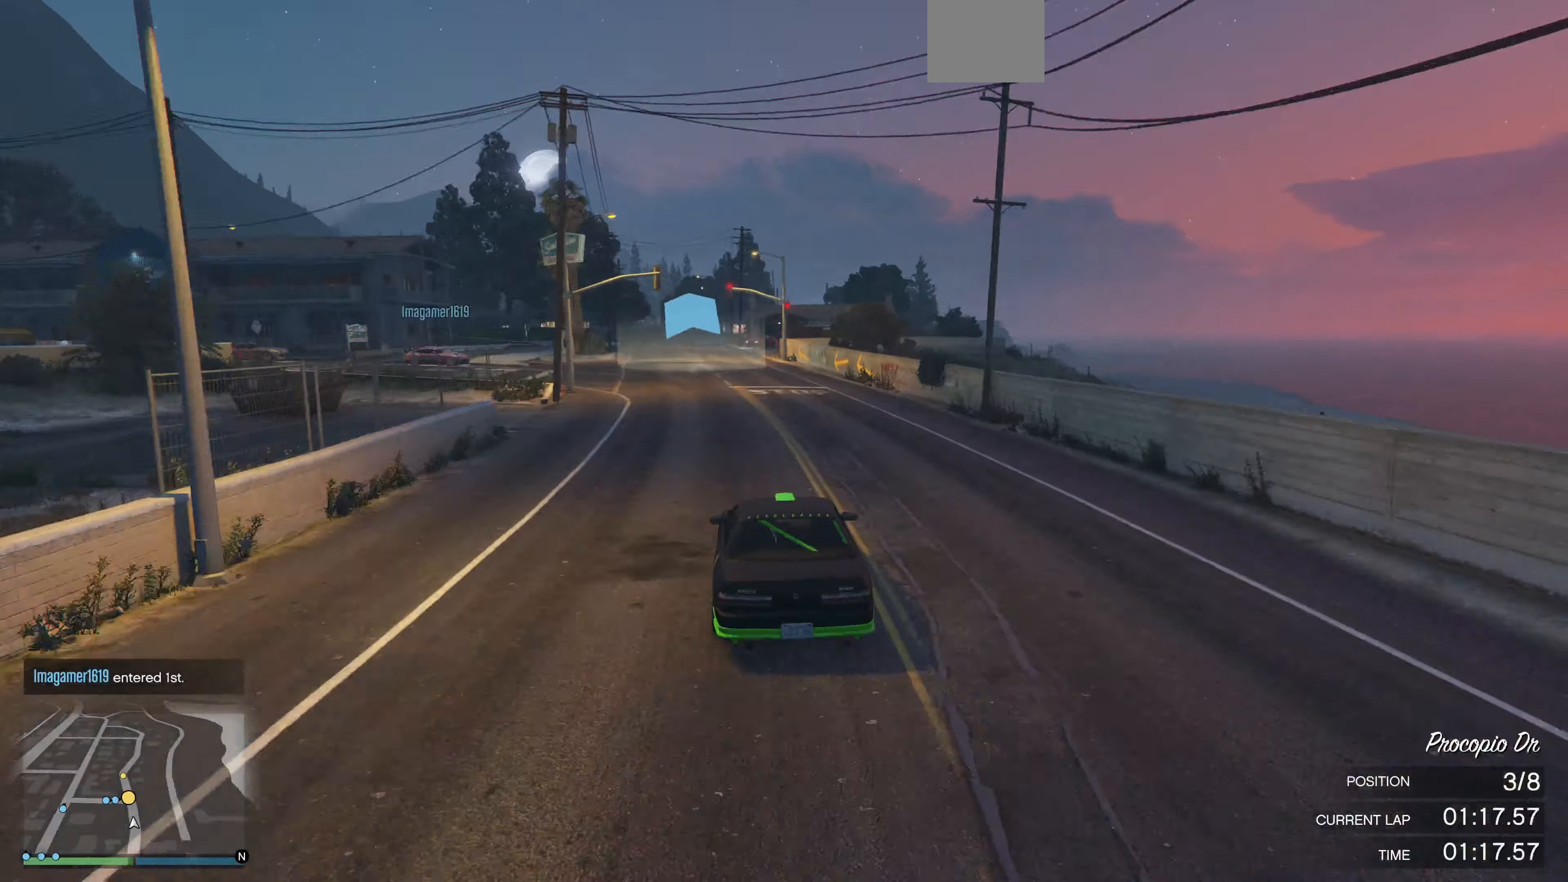
{"buttons": ["R2"], "left_stick": "left", "right_stick": "left", "events": [[100, "left_stick", "left"], [200, "left_stick", "center"], [333, "right_stick", "left"], [500, "left_stick", "left"]]}
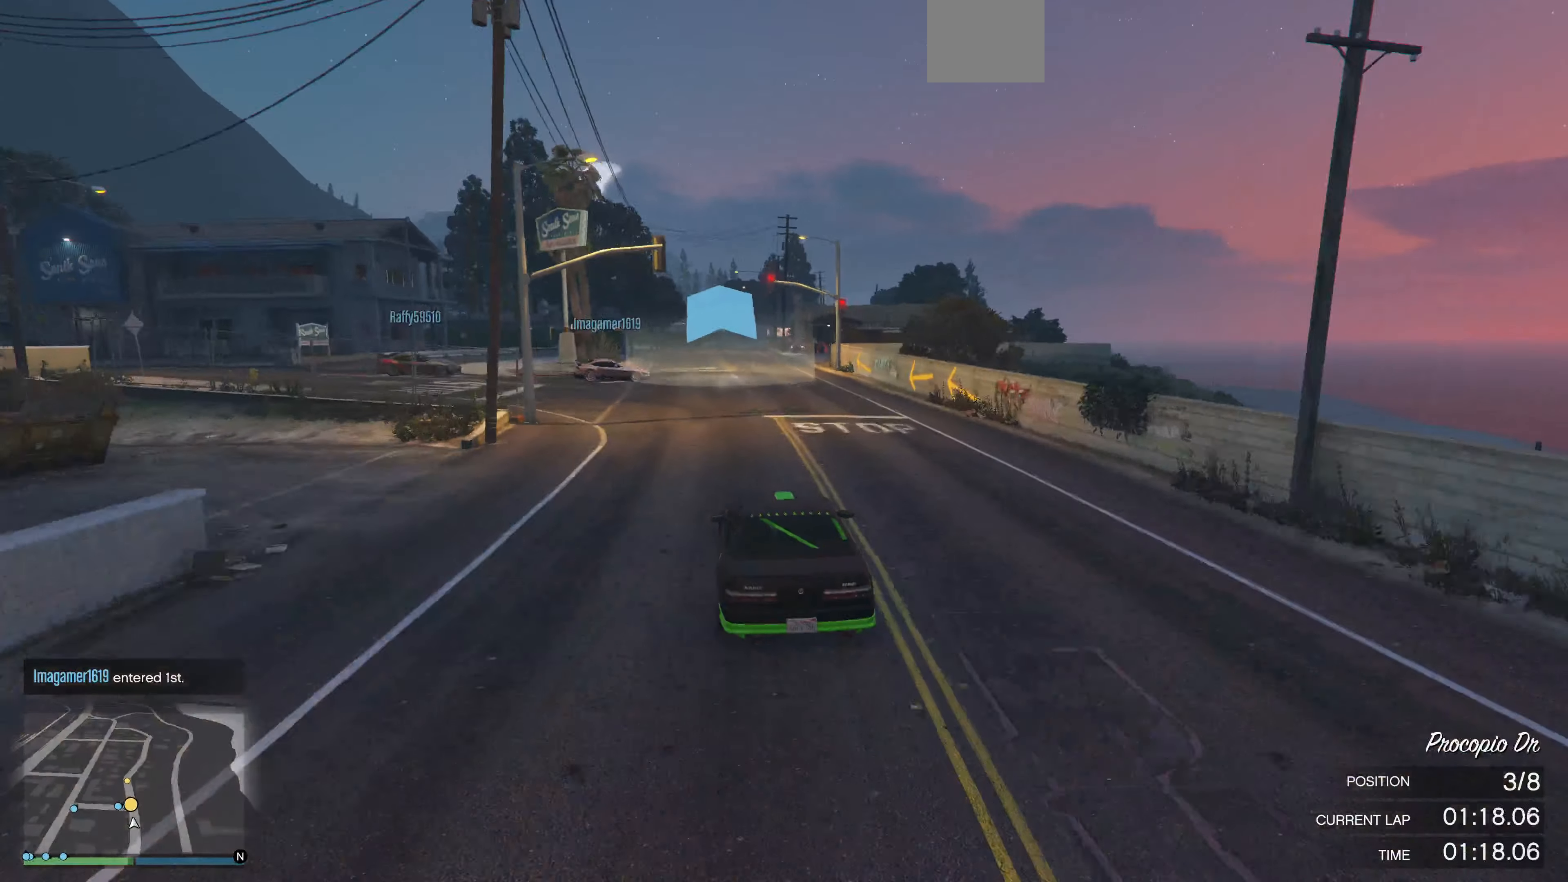
{"buttons": ["R2"], "left_stick": "center", "right_stick": "center", "events": [[100, "left_stick", "center"], [400, "right_stick", "center"]]}
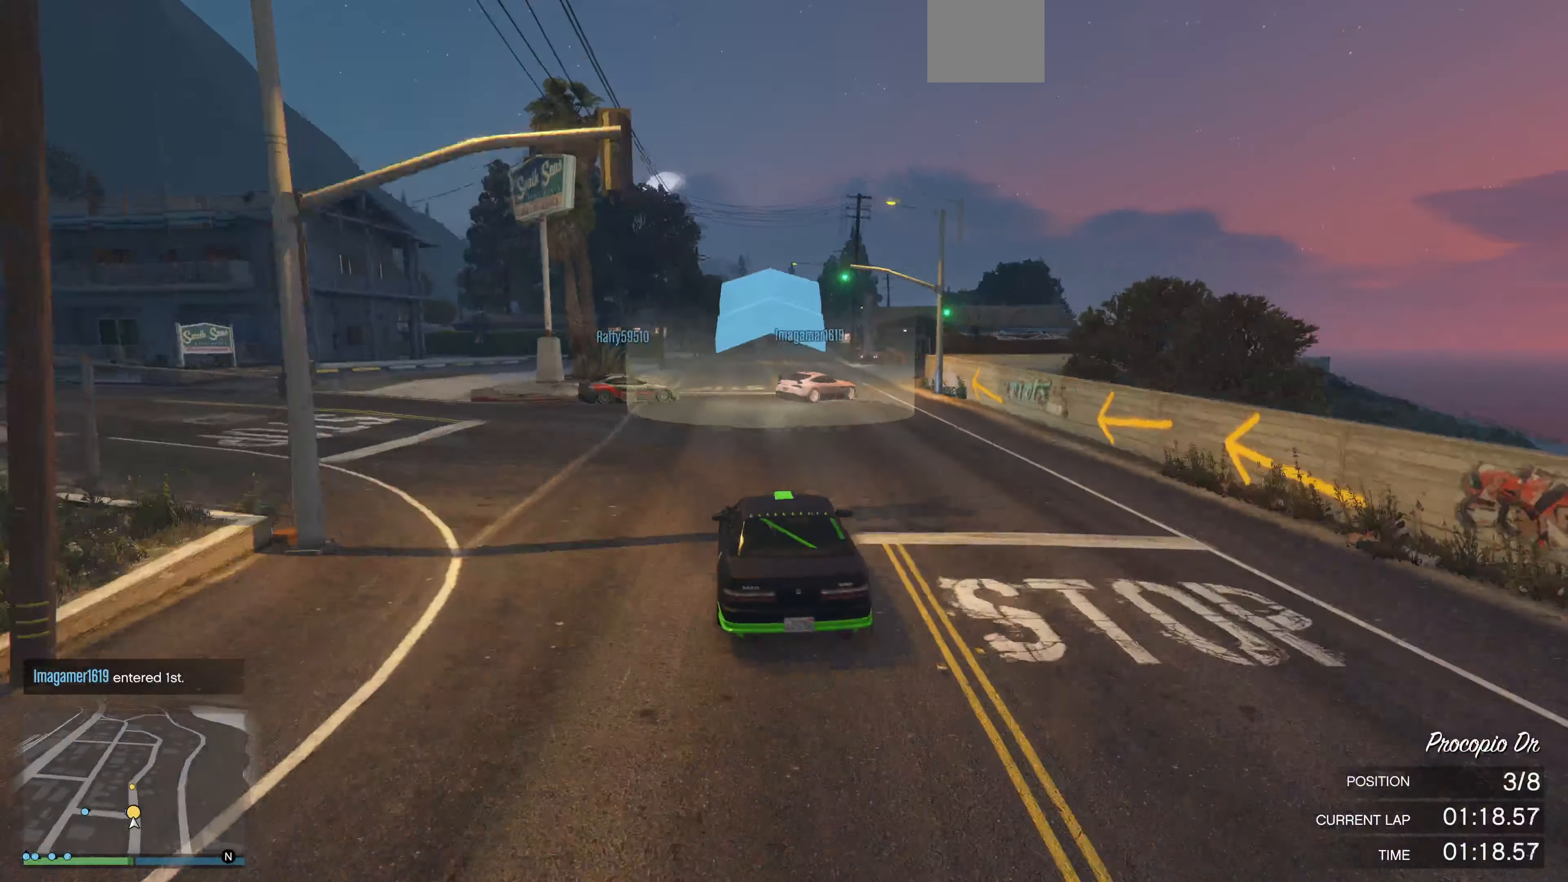
{"buttons": ["R2"], "left_stick": "center", "right_stick": "center", "events": []}
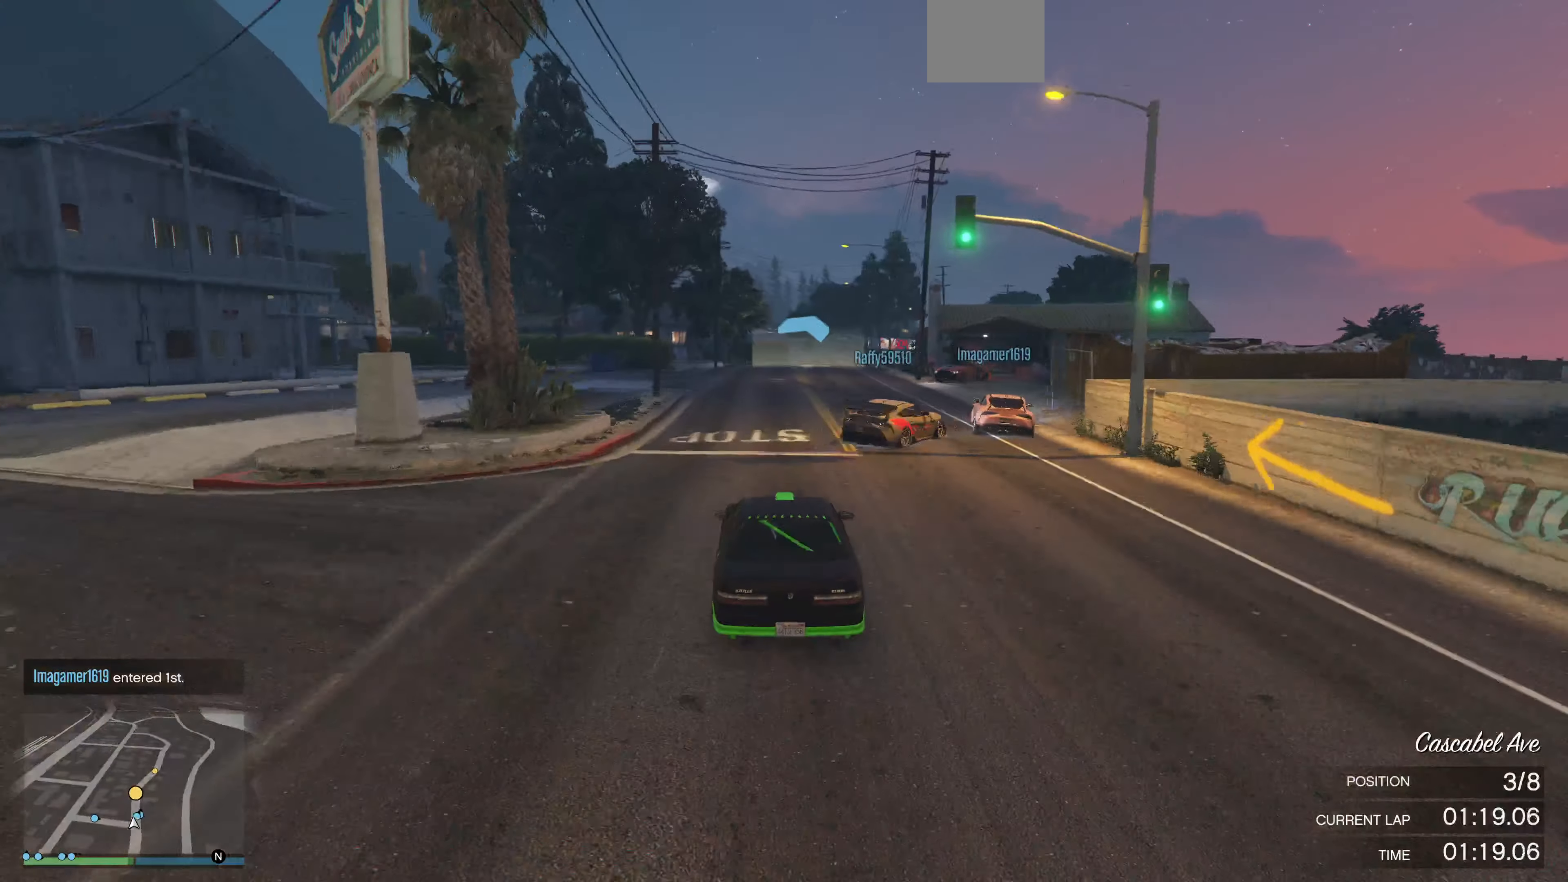
{"buttons": ["R2"], "left_stick": "center", "right_stick": "center", "events": [[266, "left_stick", "right"], [333, "left_stick", "center"]]}
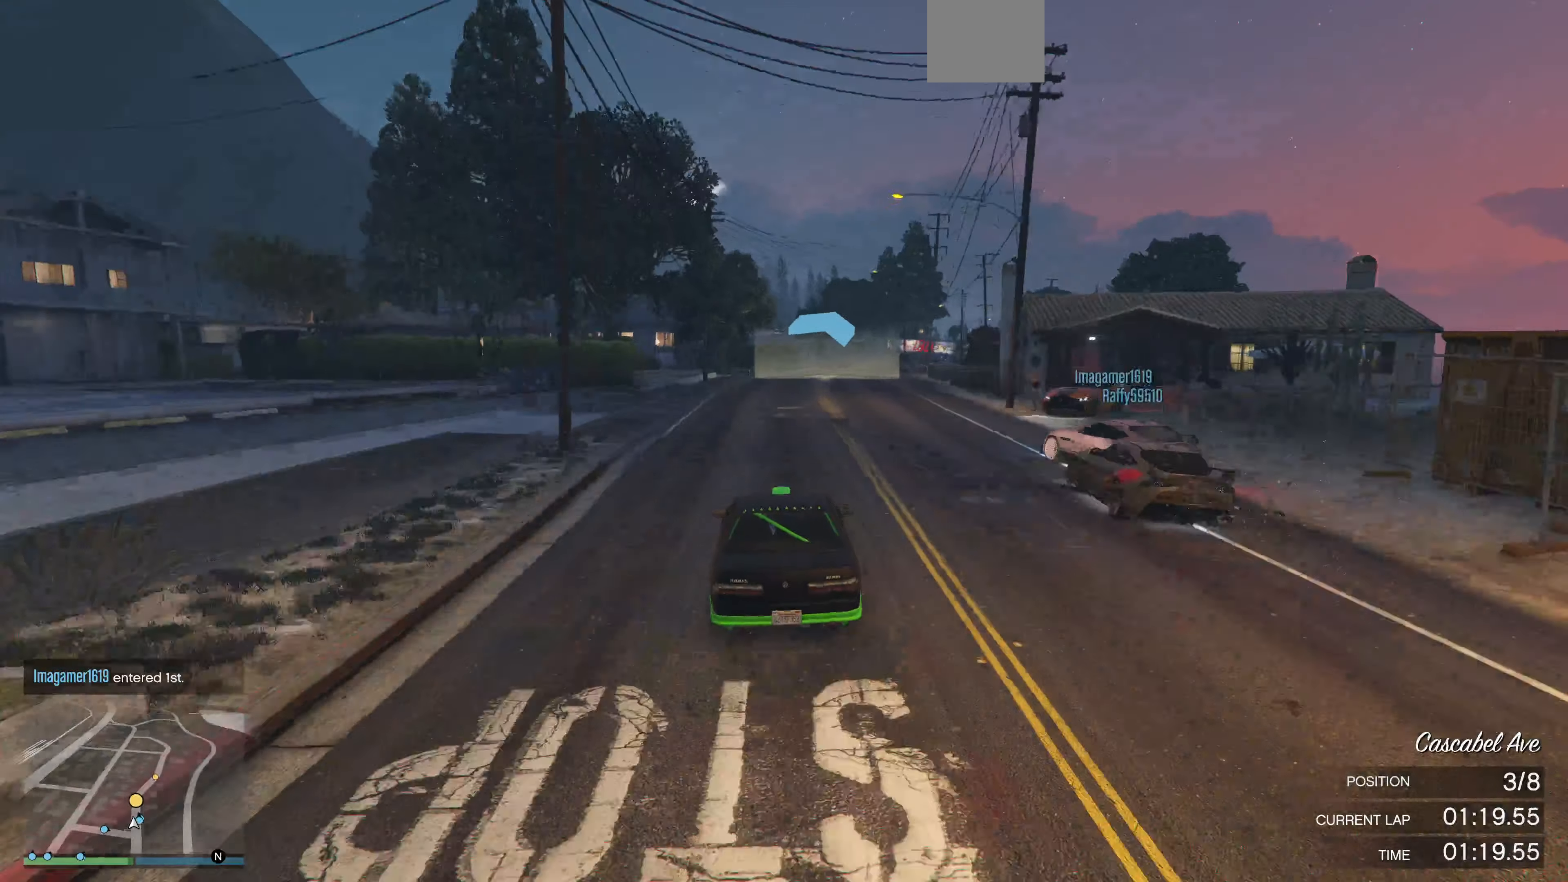
{"buttons": ["R2"], "left_stick": "up", "right_stick": "center", "events": [[233, "left_stick", "up"]]}
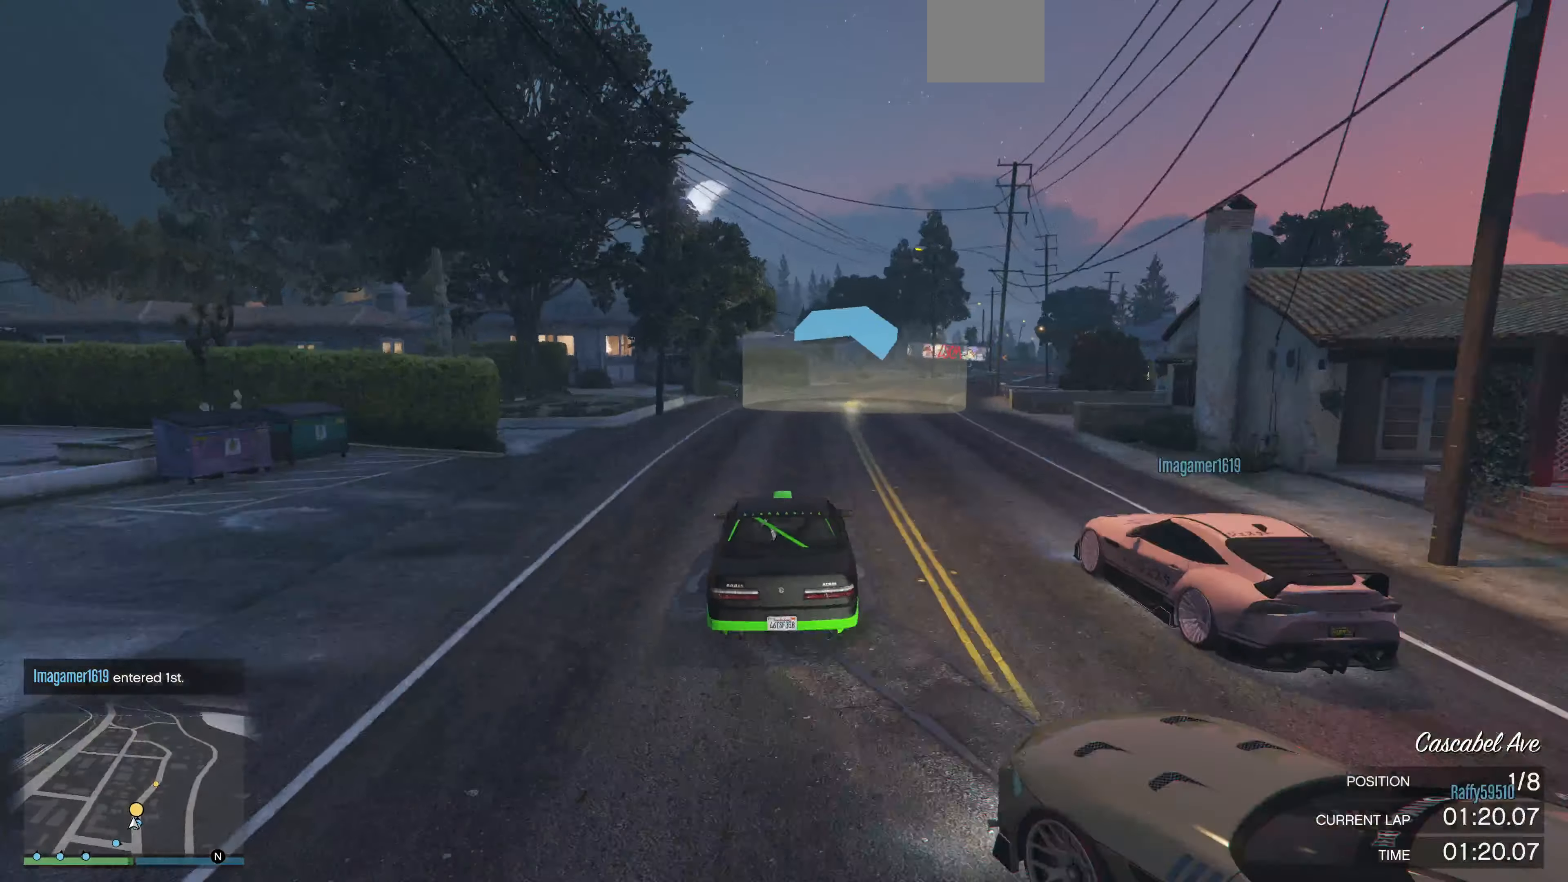
{"buttons": ["R2"], "left_stick": "right", "right_stick": "center", "events": [[33, "left_stick", "up-right"], [300, "left_stick", "center"], [433, "left_stick", "right"]]}
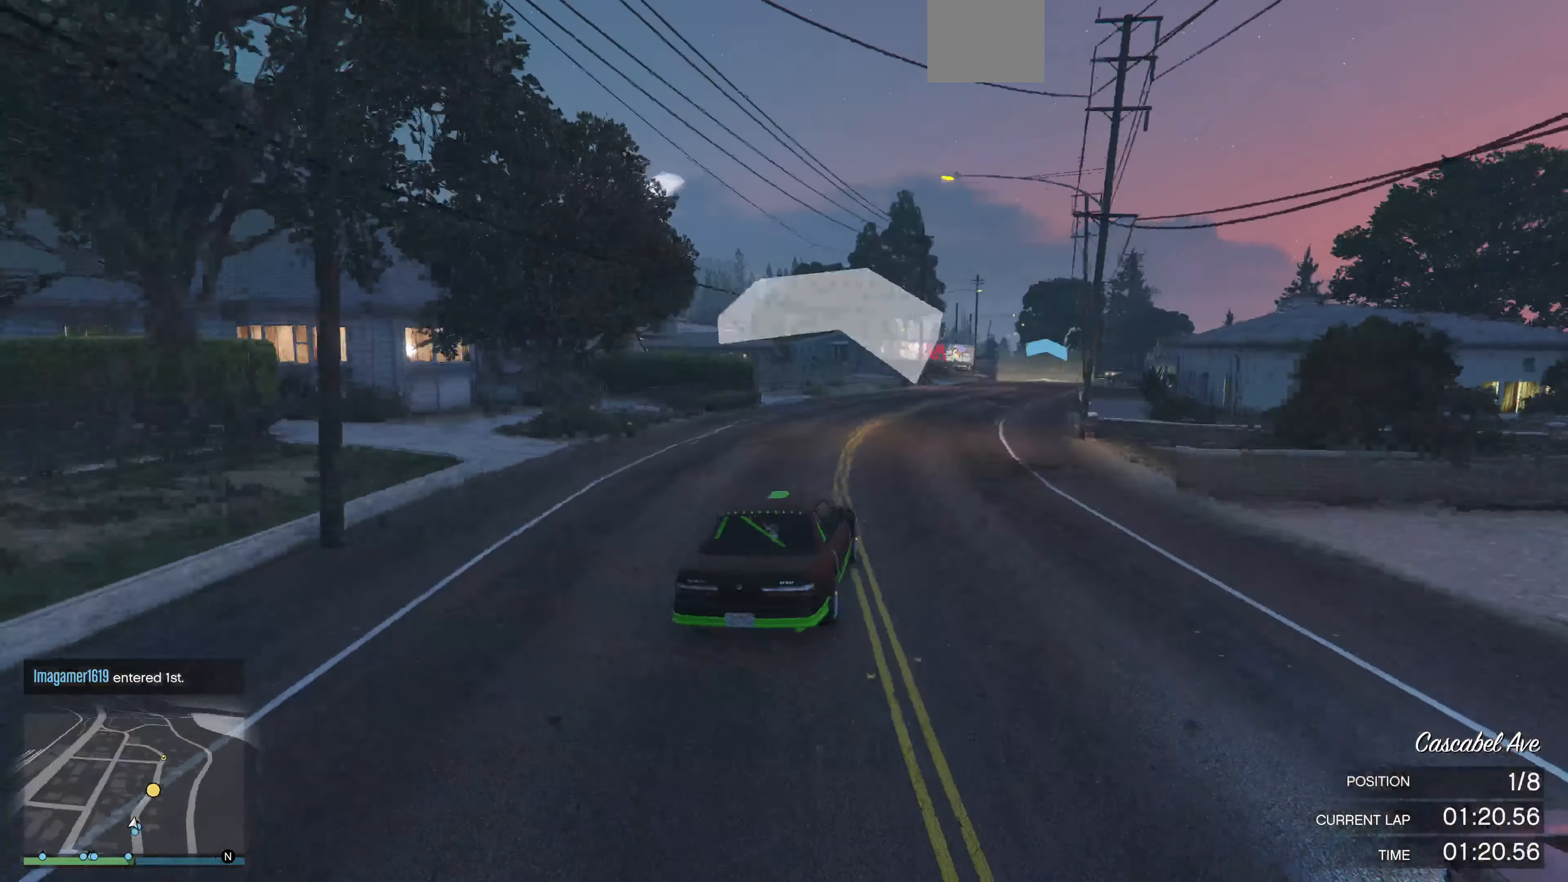
{"buttons": ["R2"], "left_stick": "right", "right_stick": "center", "events": [[100, "left_stick", "center"], [433, "left_stick", "right"]]}
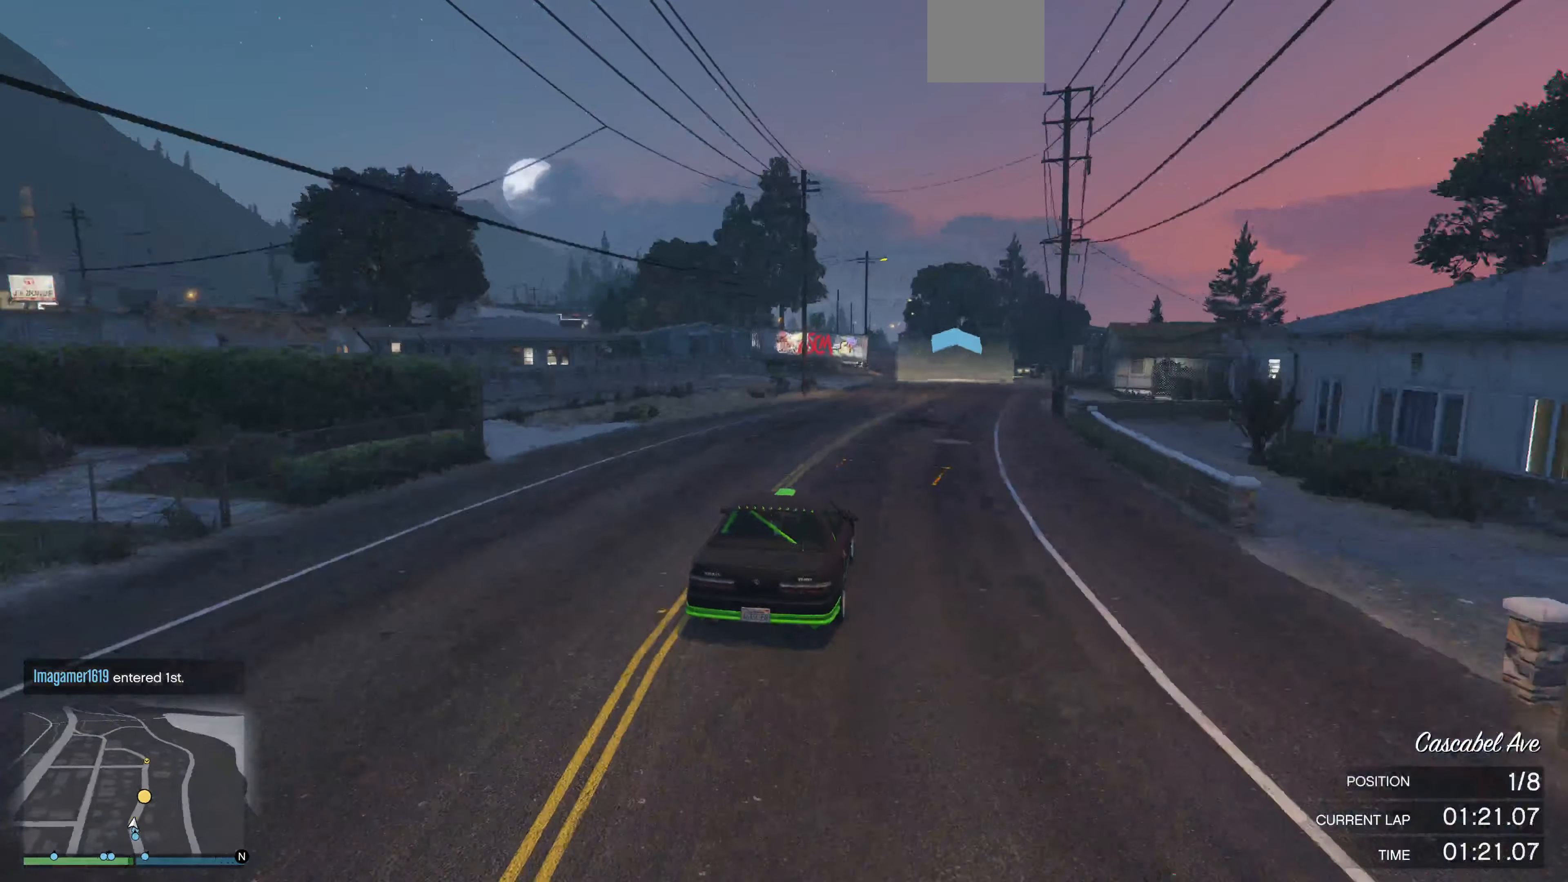
{"buttons": ["R2"], "left_stick": "center", "right_stick": "center", "events": [[33, "left_stick", "center"]]}
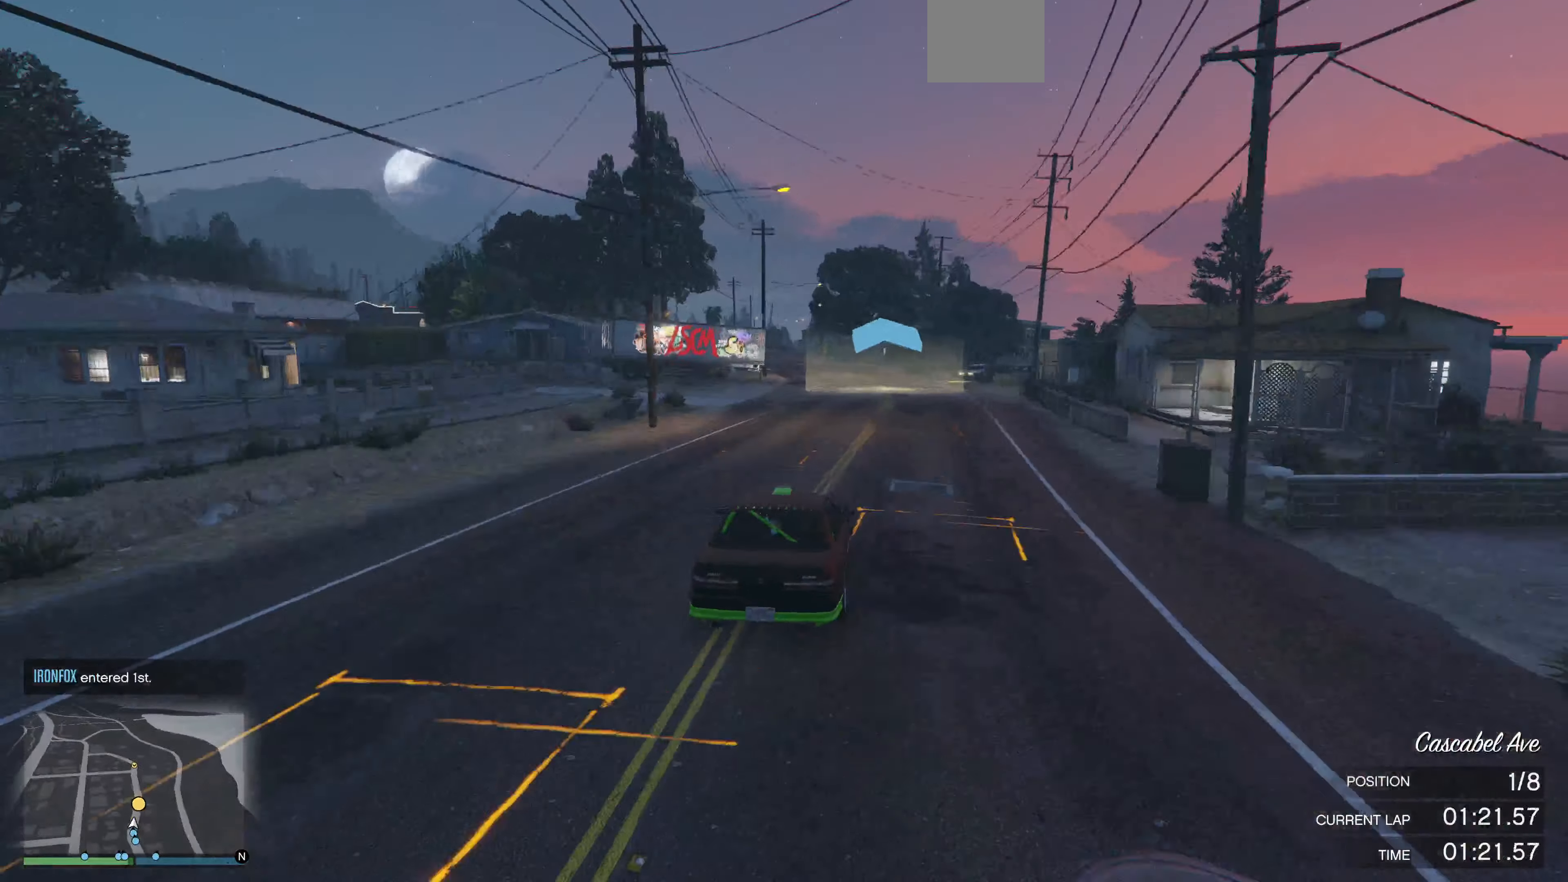
{"buttons": ["R2"], "left_stick": "up-left", "right_stick": "center", "events": [[433, "left_stick", "up-left"]]}
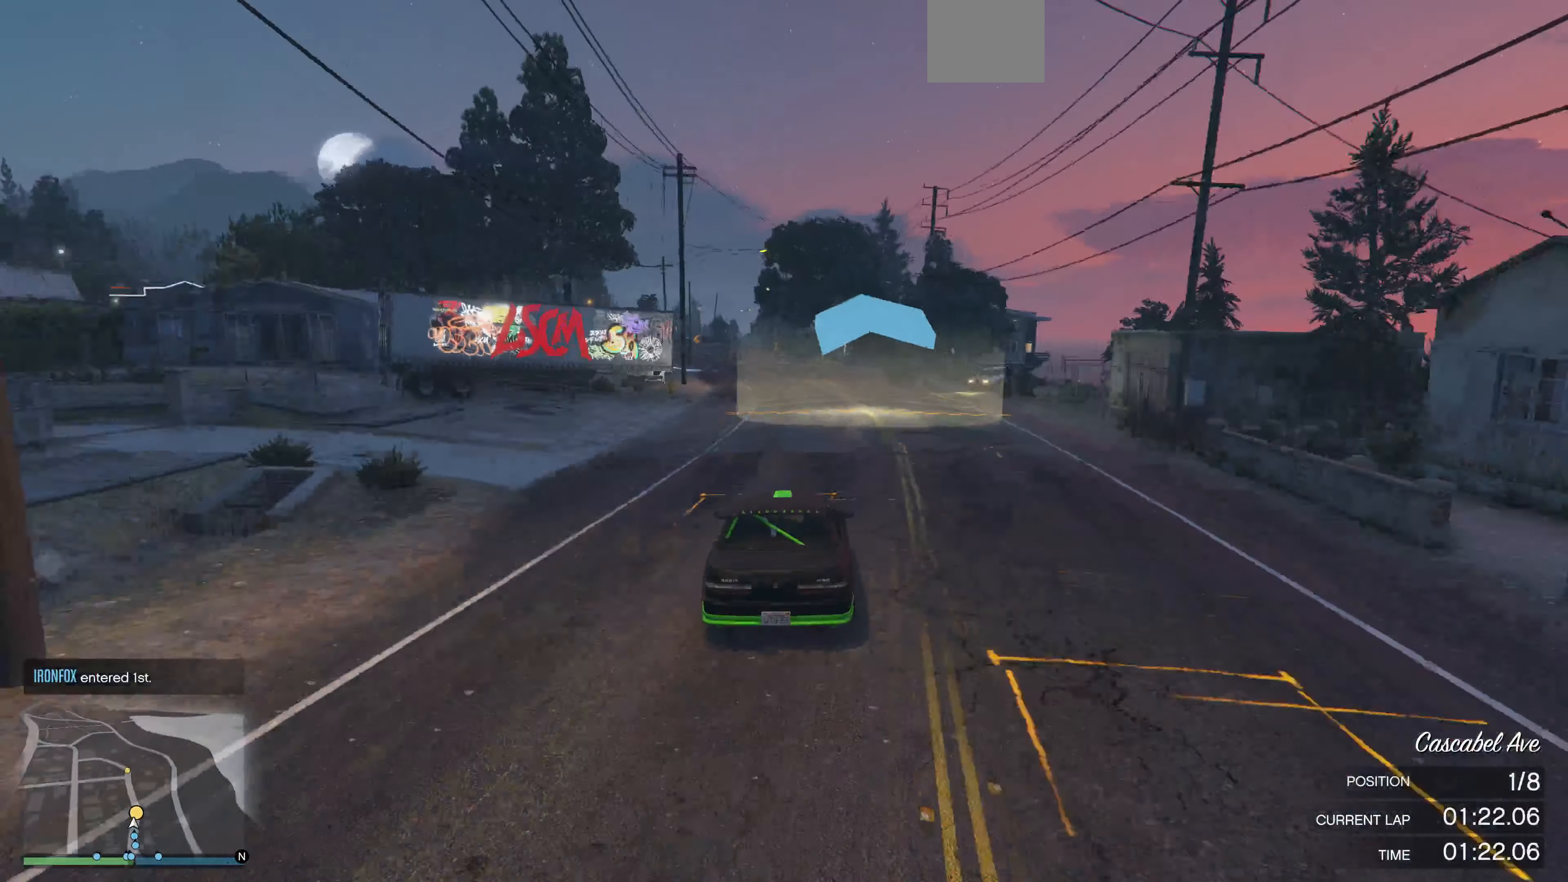
{"buttons": ["R2"], "left_stick": "center", "right_stick": "center", "events": [[100, "left_stick", "center"], [433, "left_stick", "left"], [500, "left_stick", "center"]]}
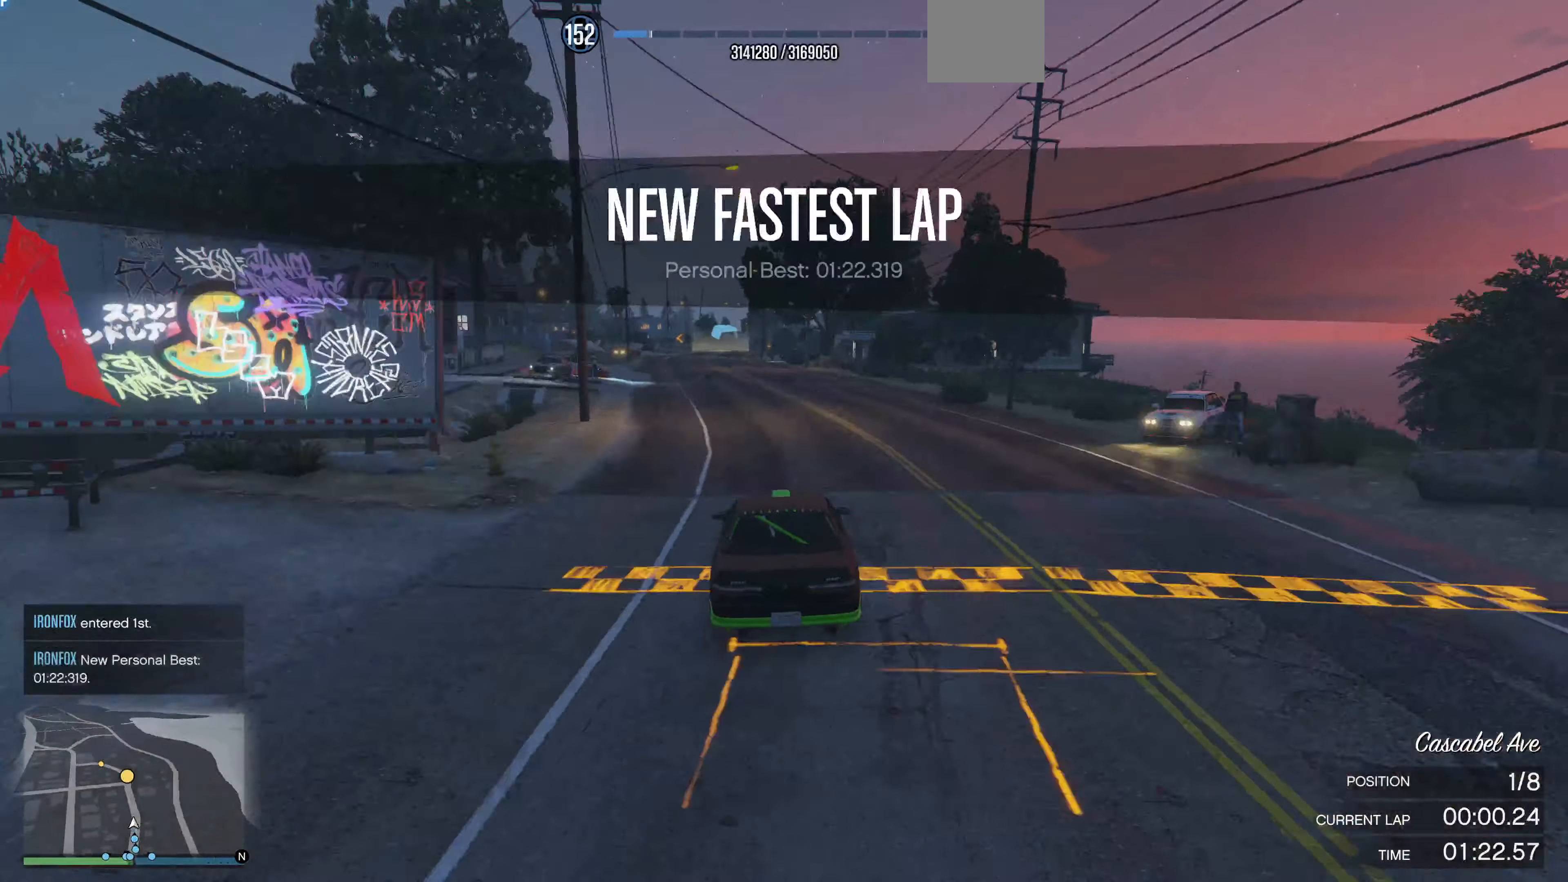
{"buttons": ["R2"], "left_stick": "center", "right_stick": "center", "events": [[200, "left_stick", "left"], [300, "left_stick", "center"]]}
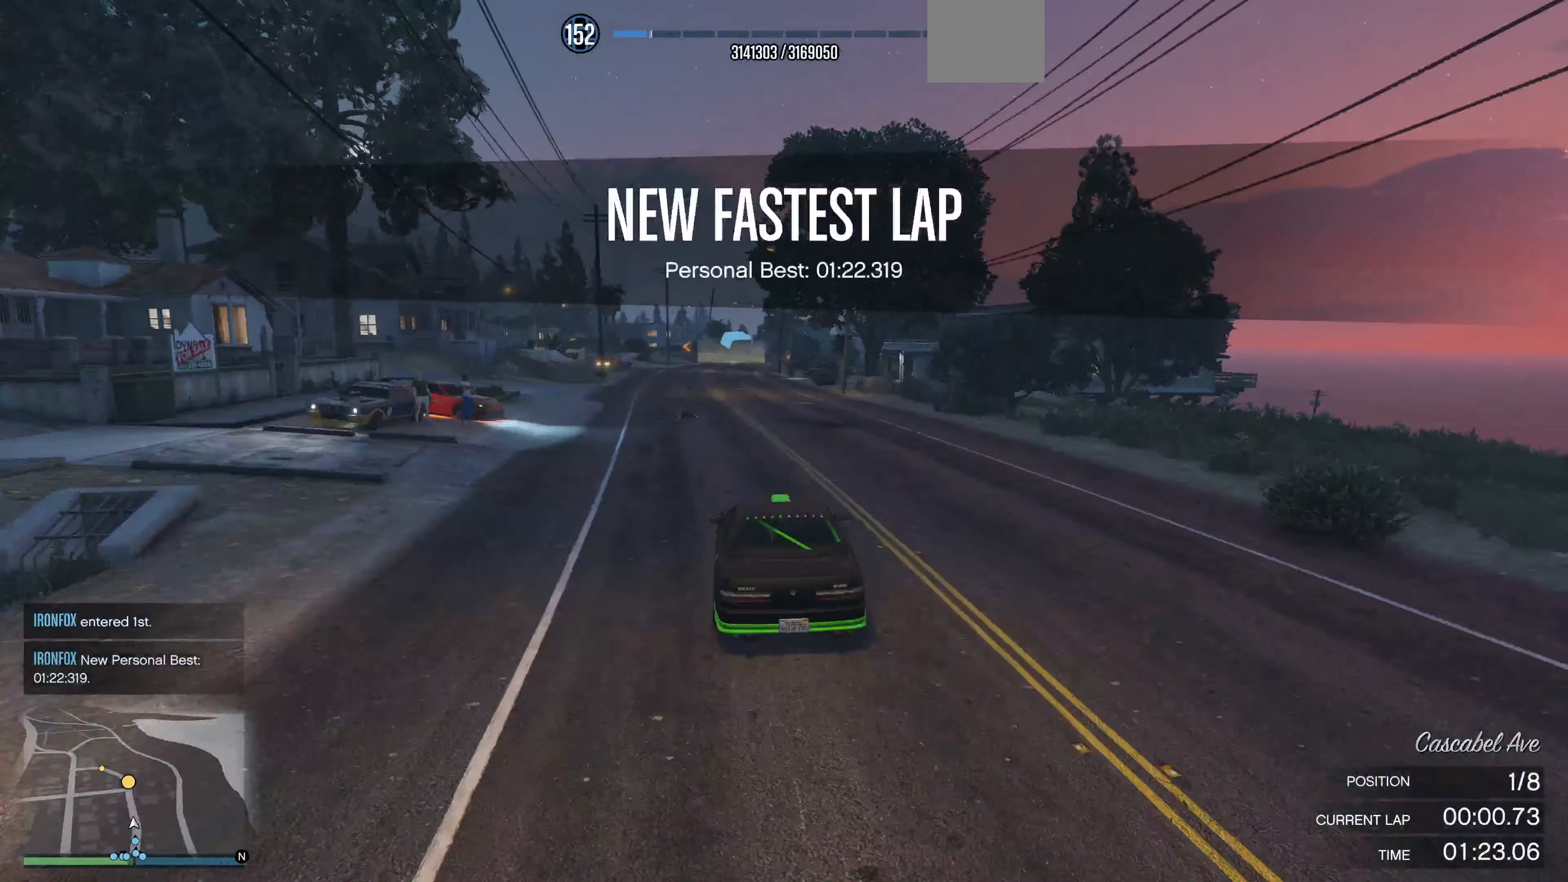
{"buttons": ["R2"], "left_stick": "center", "right_stick": "center", "events": []}
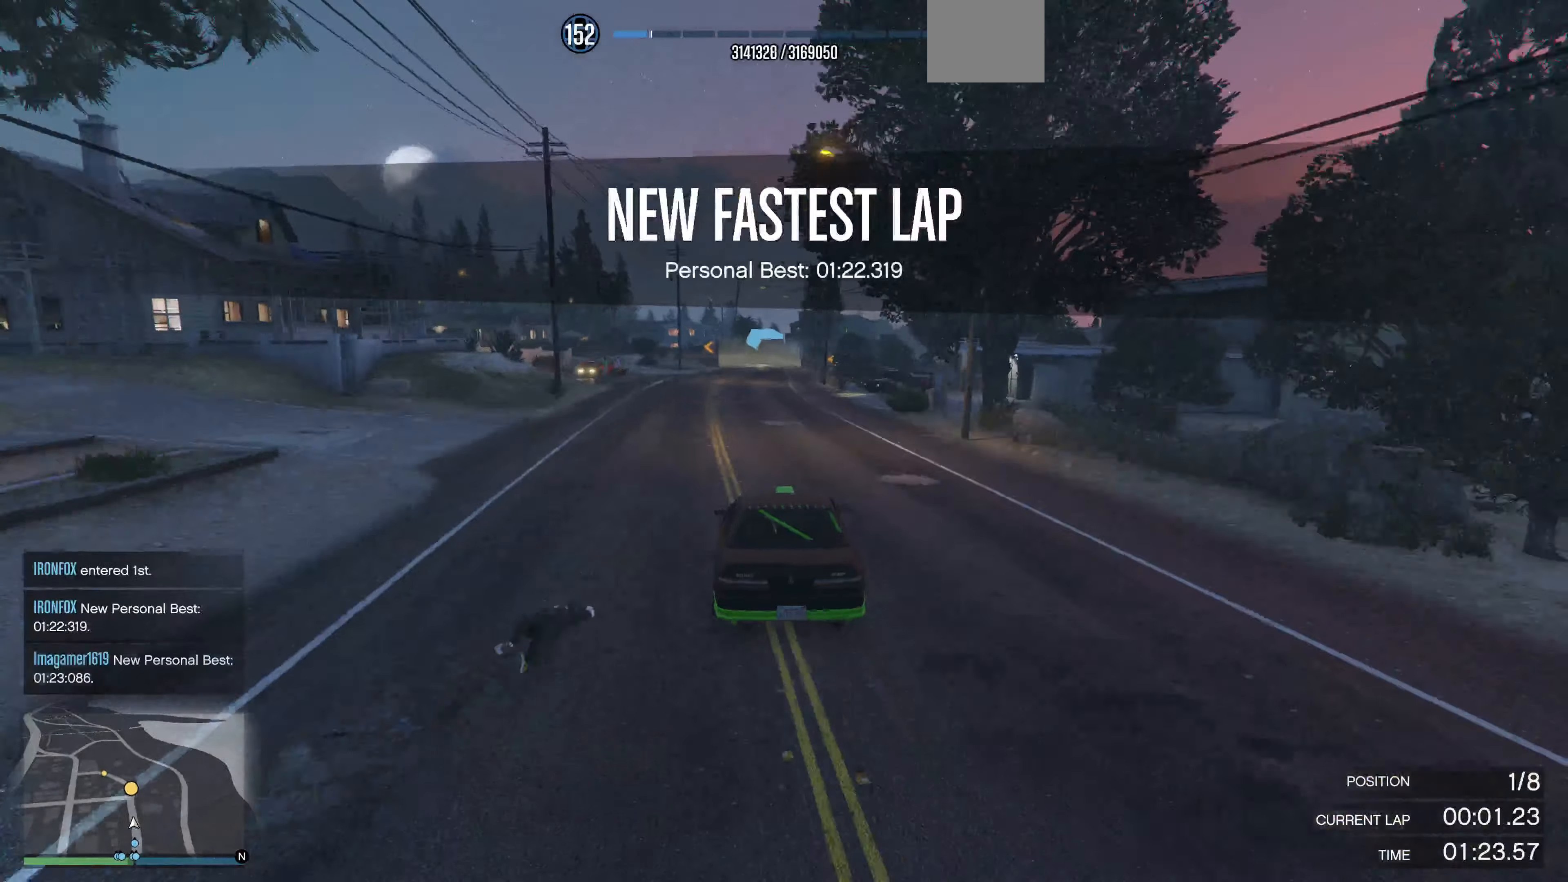
{"buttons": ["R2"], "left_stick": "center", "right_stick": "center", "events": [[434, "left_stick", "right"], [500, "left_stick", "center"]]}
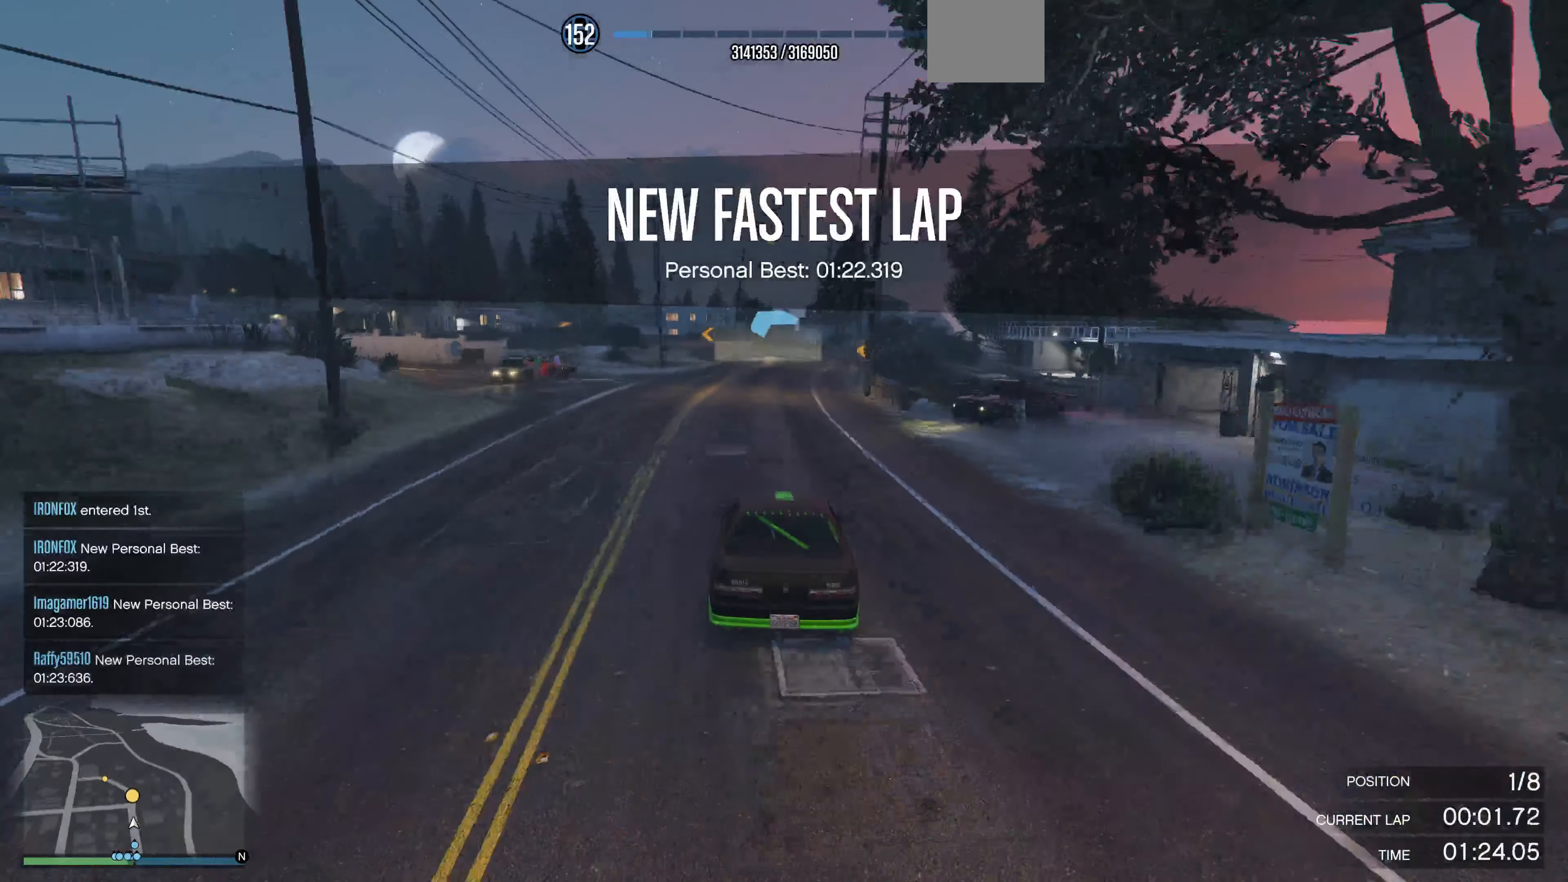
{"buttons": ["R2"], "left_stick": "up-left", "right_stick": "left", "events": [[367, "left_stick", "up-left"], [434, "right_stick", "left"]]}
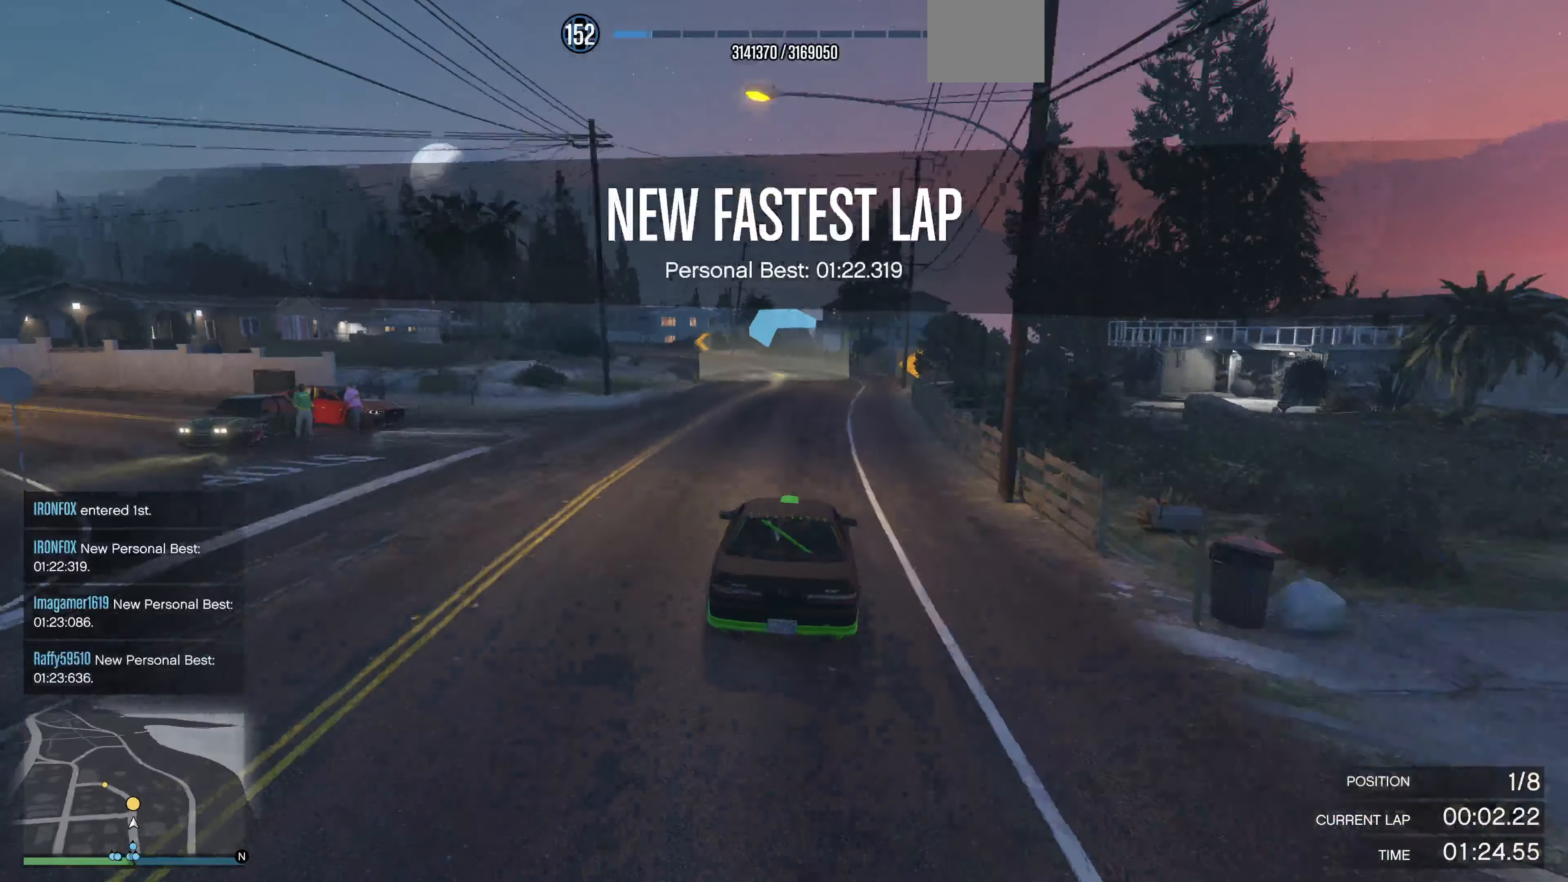
{"buttons": [], "left_stick": "up-left", "right_stick": "left", "events": [[367, "R2", "up"]]}
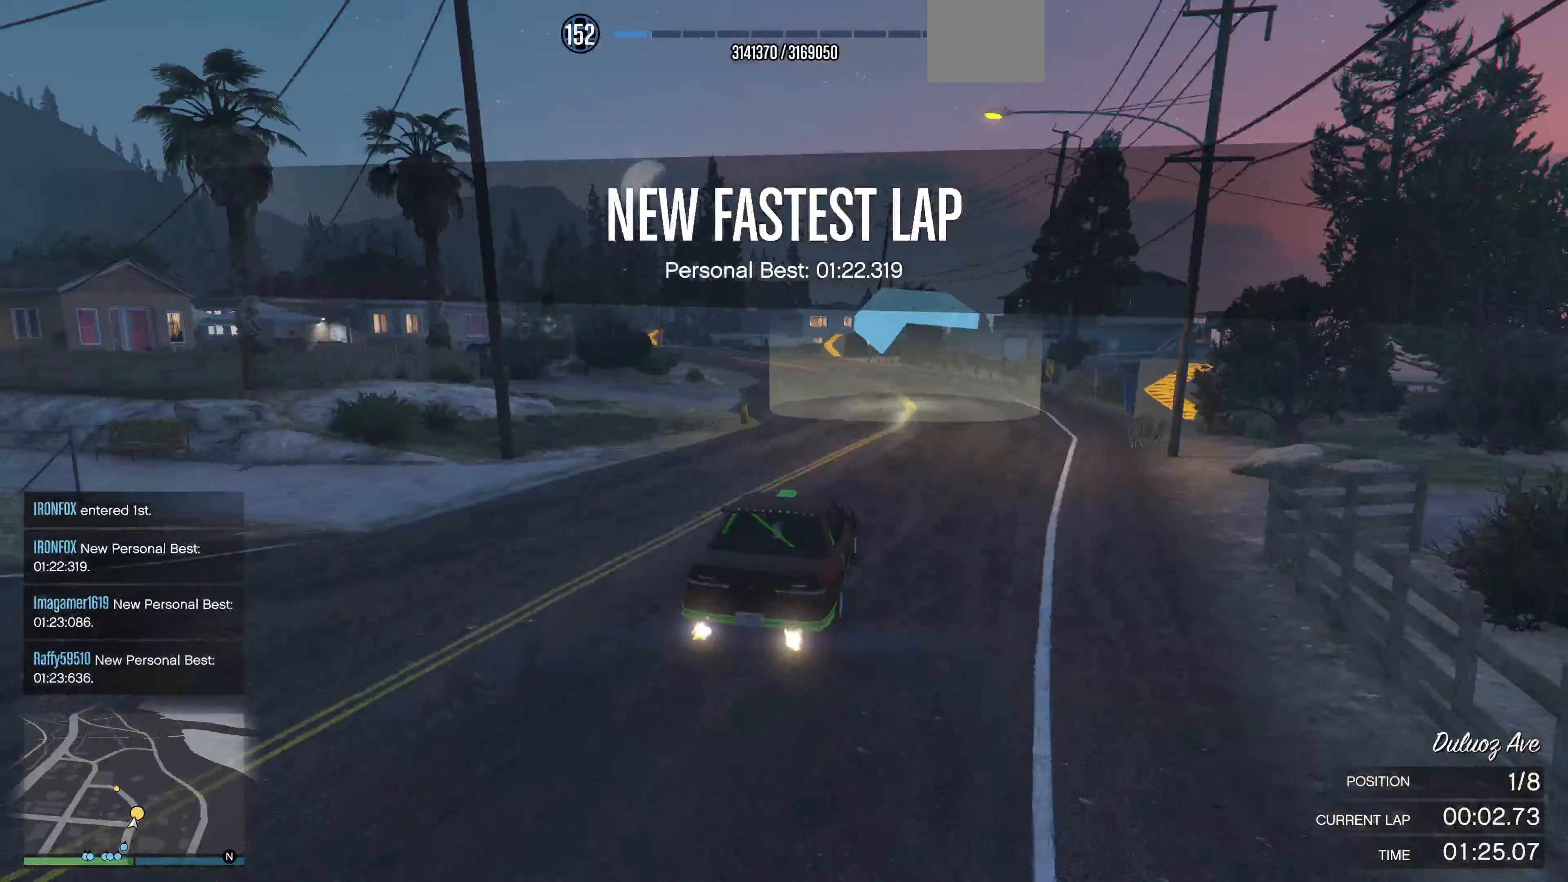
{"buttons": ["R2"], "left_stick": "up-left", "right_stick": "left", "events": [[334, "R2", "down"]]}
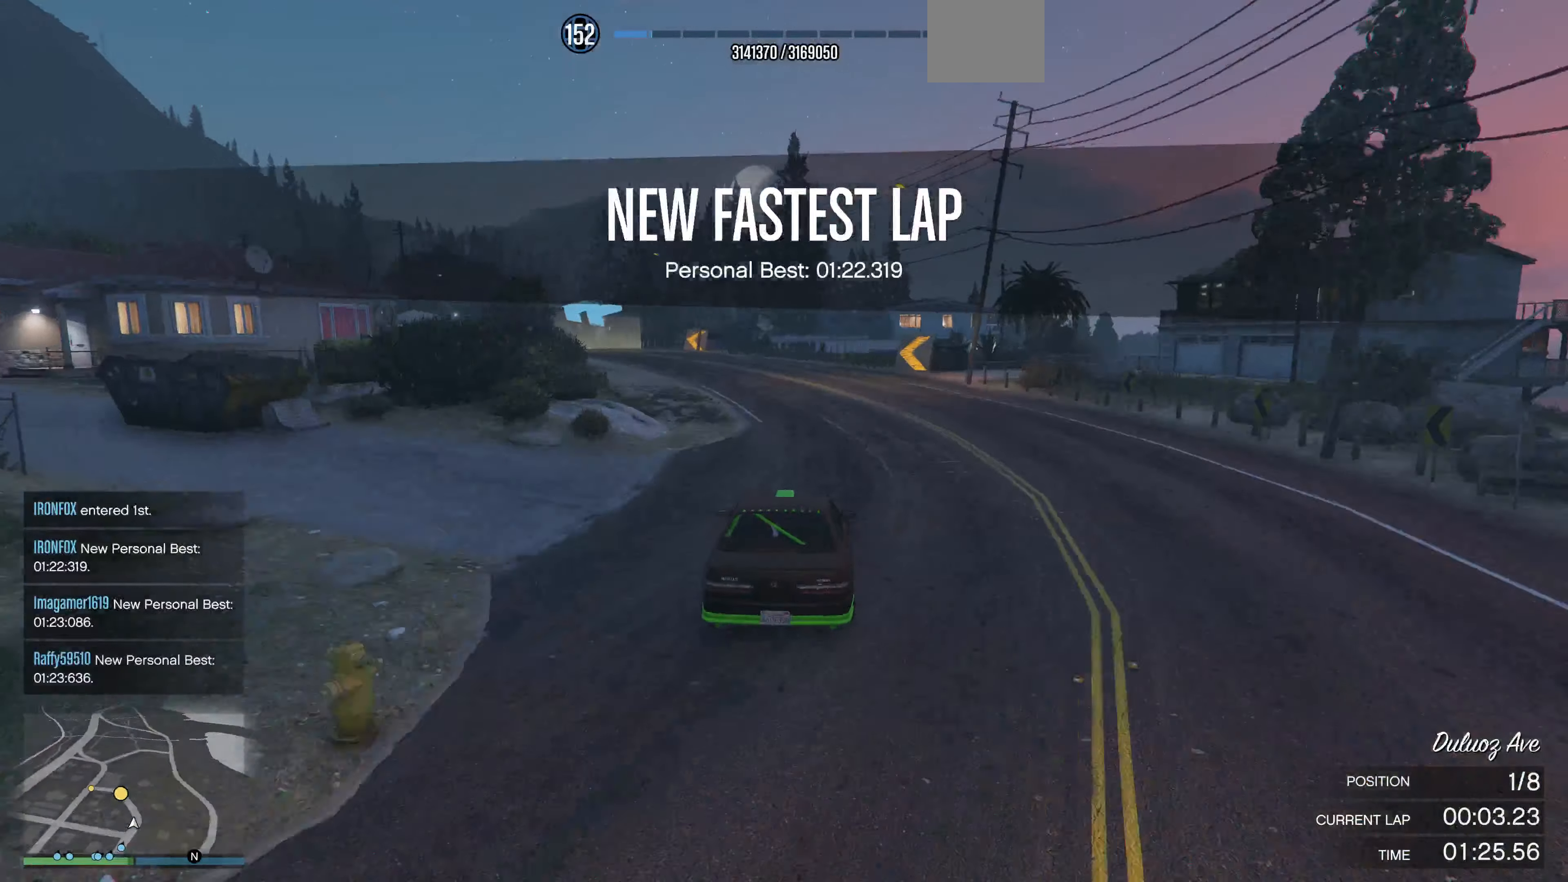
{"buttons": ["R2"], "left_stick": "up-left", "right_stick": "left", "events": []}
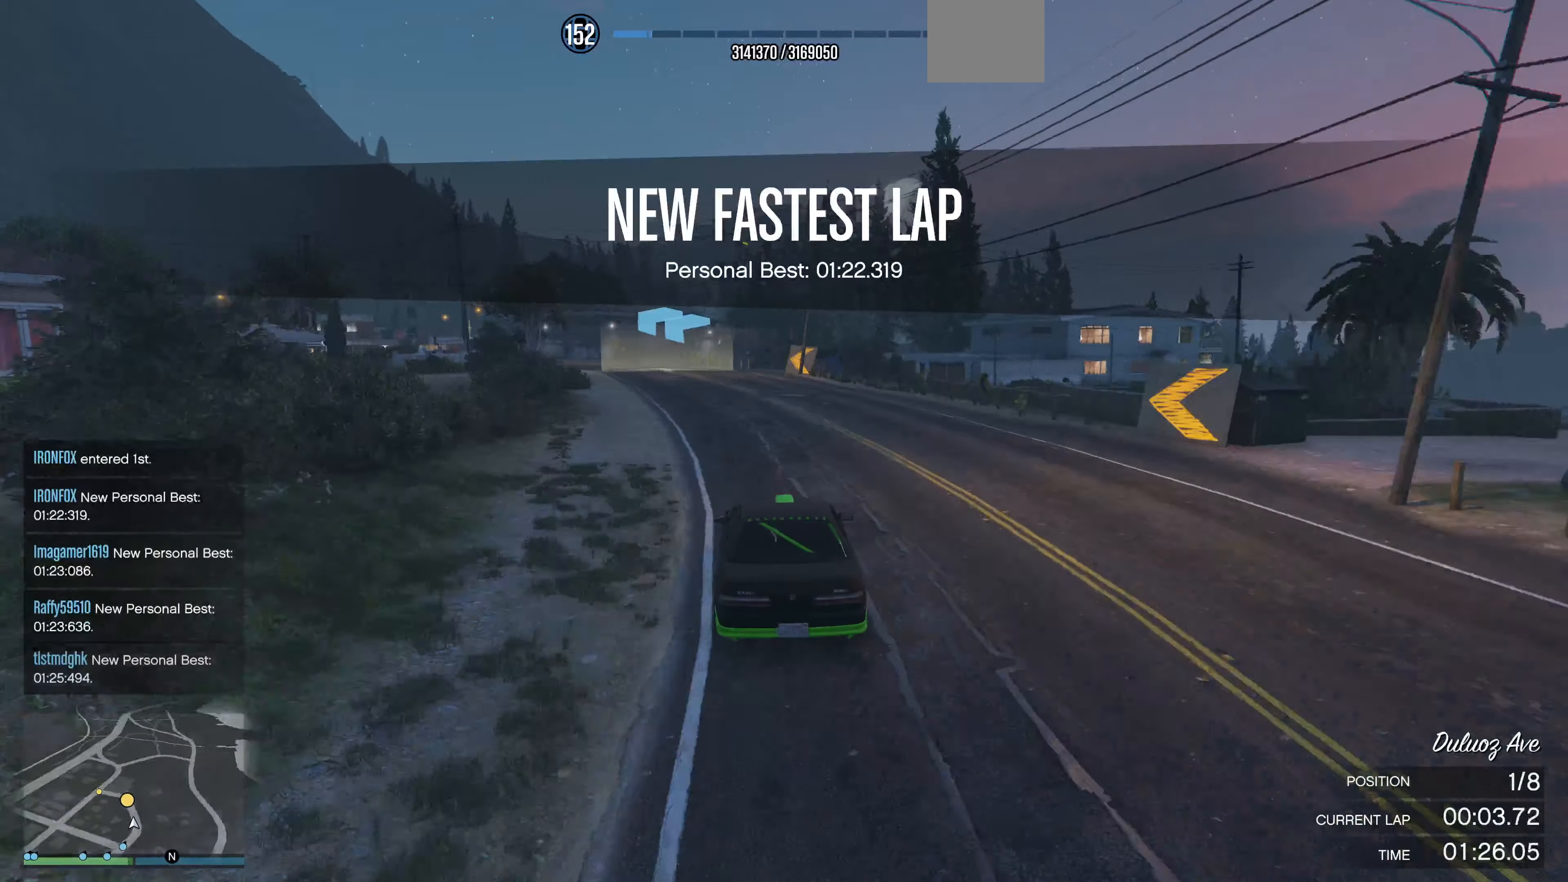
{"buttons": ["R2"], "left_stick": "up-left", "right_stick": "left", "events": []}
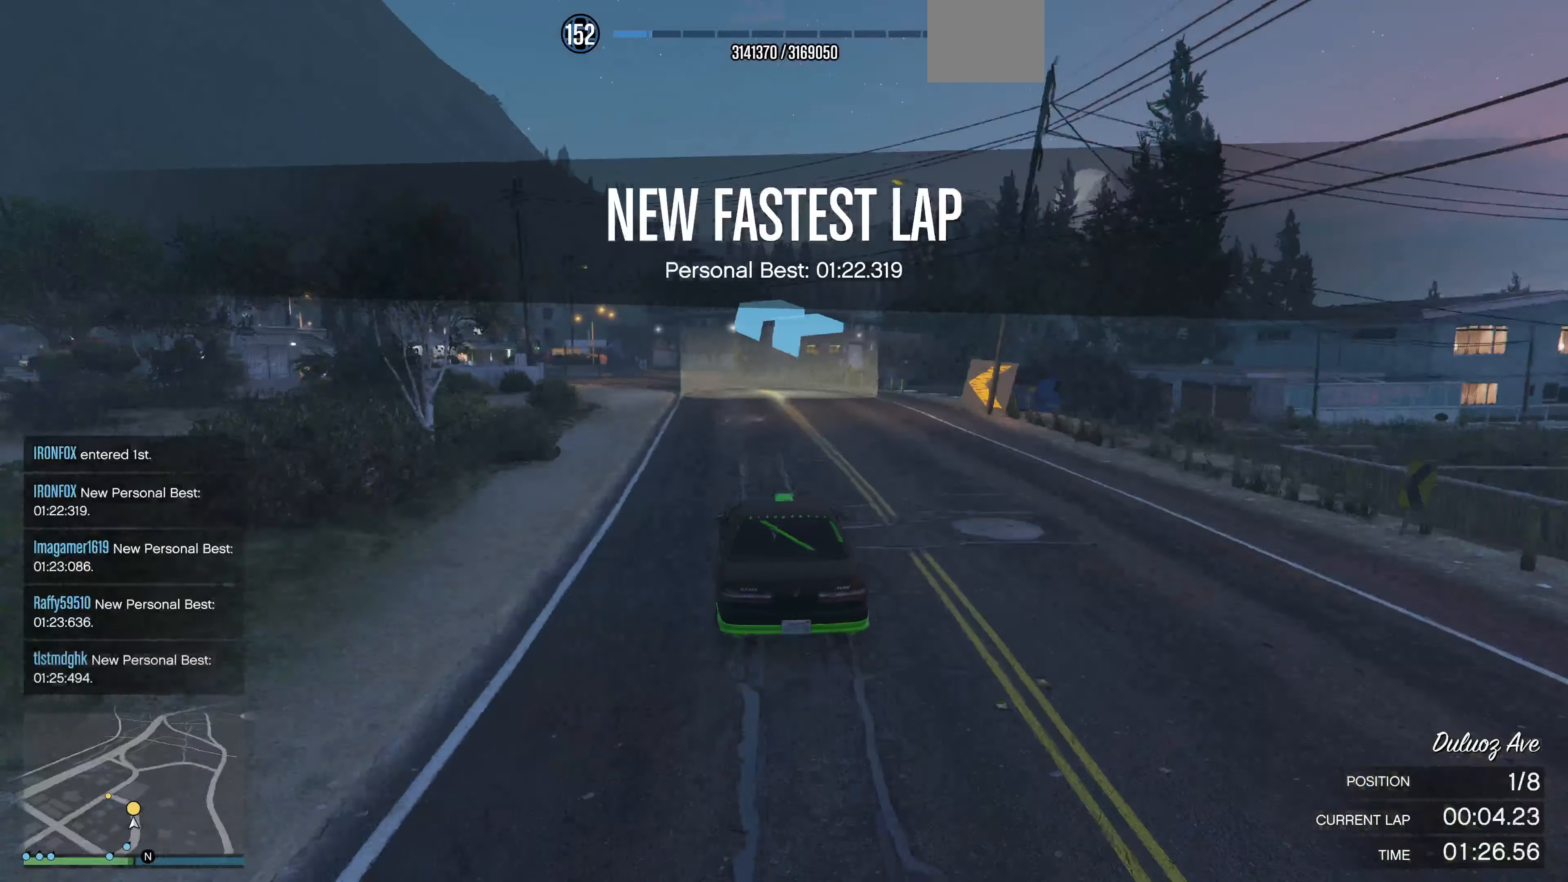
{"buttons": ["L2"], "left_stick": "up-left", "right_stick": "left", "events": [[467, "R2", "up"], [500, "L2", "down"]]}
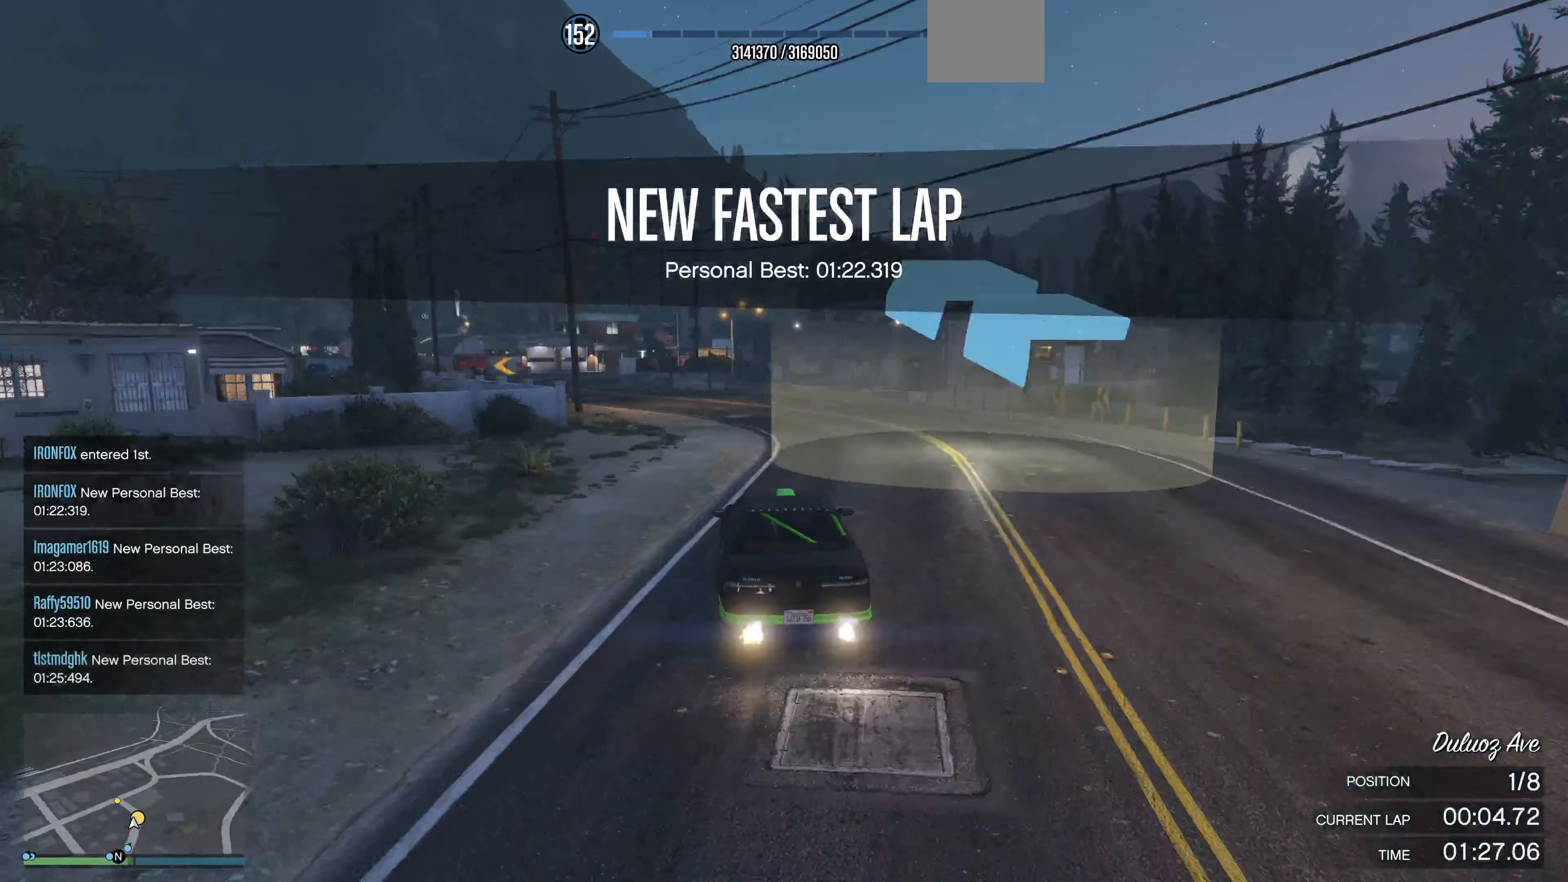
{"buttons": [], "left_stick": "up-left", "right_stick": "left", "events": [[200, "L2", "up"]]}
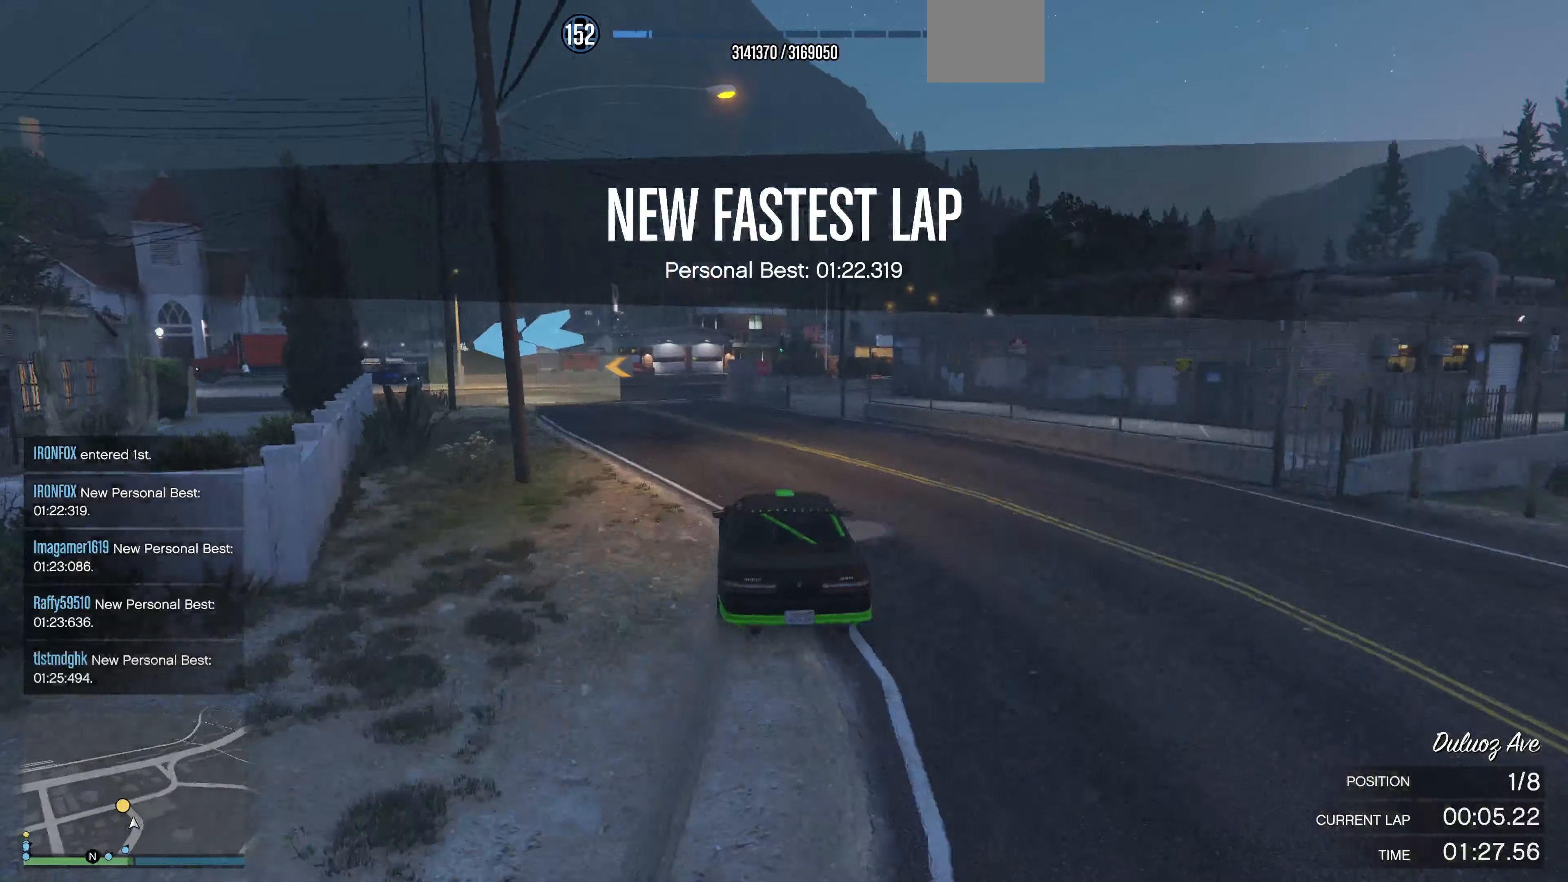
{"buttons": ["L2"], "left_stick": "up-left", "right_stick": "left", "events": [[100, "L2", "down"]]}
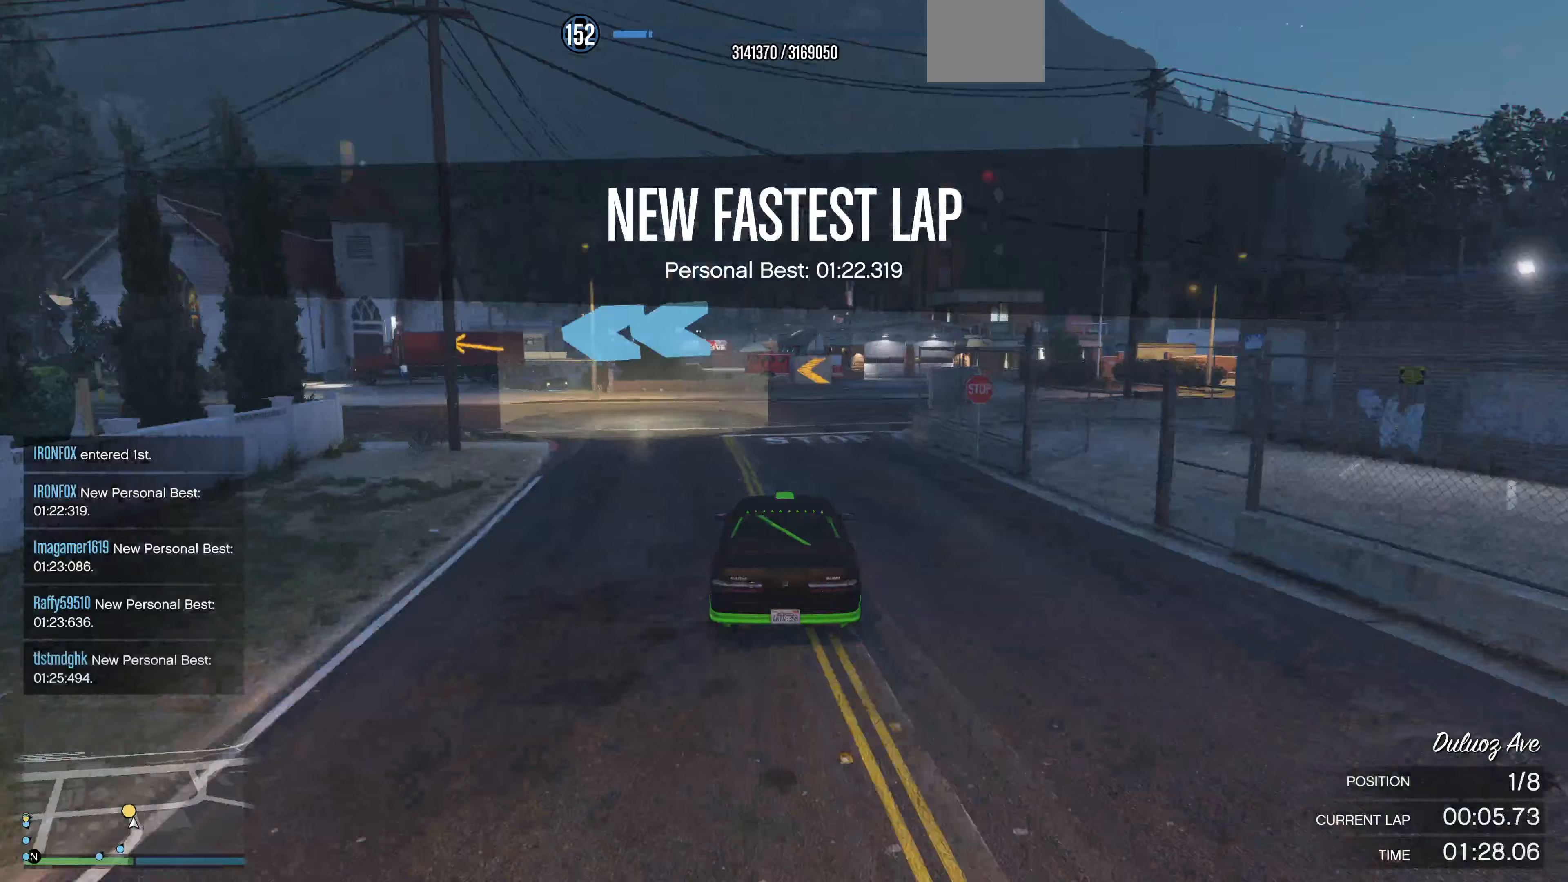
{"buttons": ["L2"], "left_stick": "up-left", "right_stick": "left", "events": []}
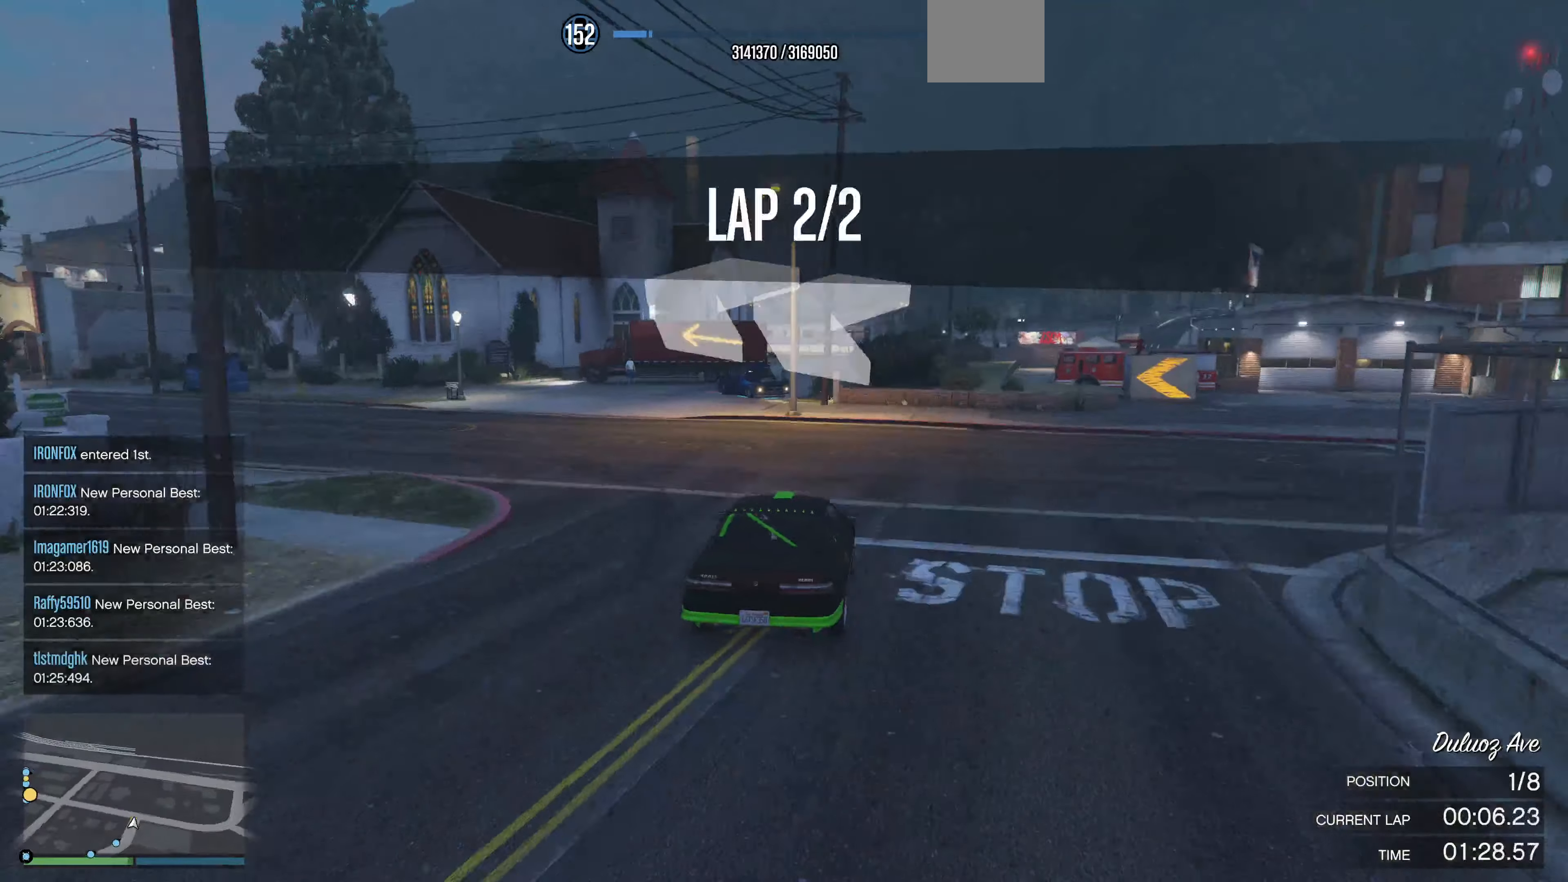
{"buttons": [], "left_stick": "up-left", "right_stick": "left", "events": [[33, "L2", "up"], [233, "R2", "down"], [300, "R2", "up"]]}